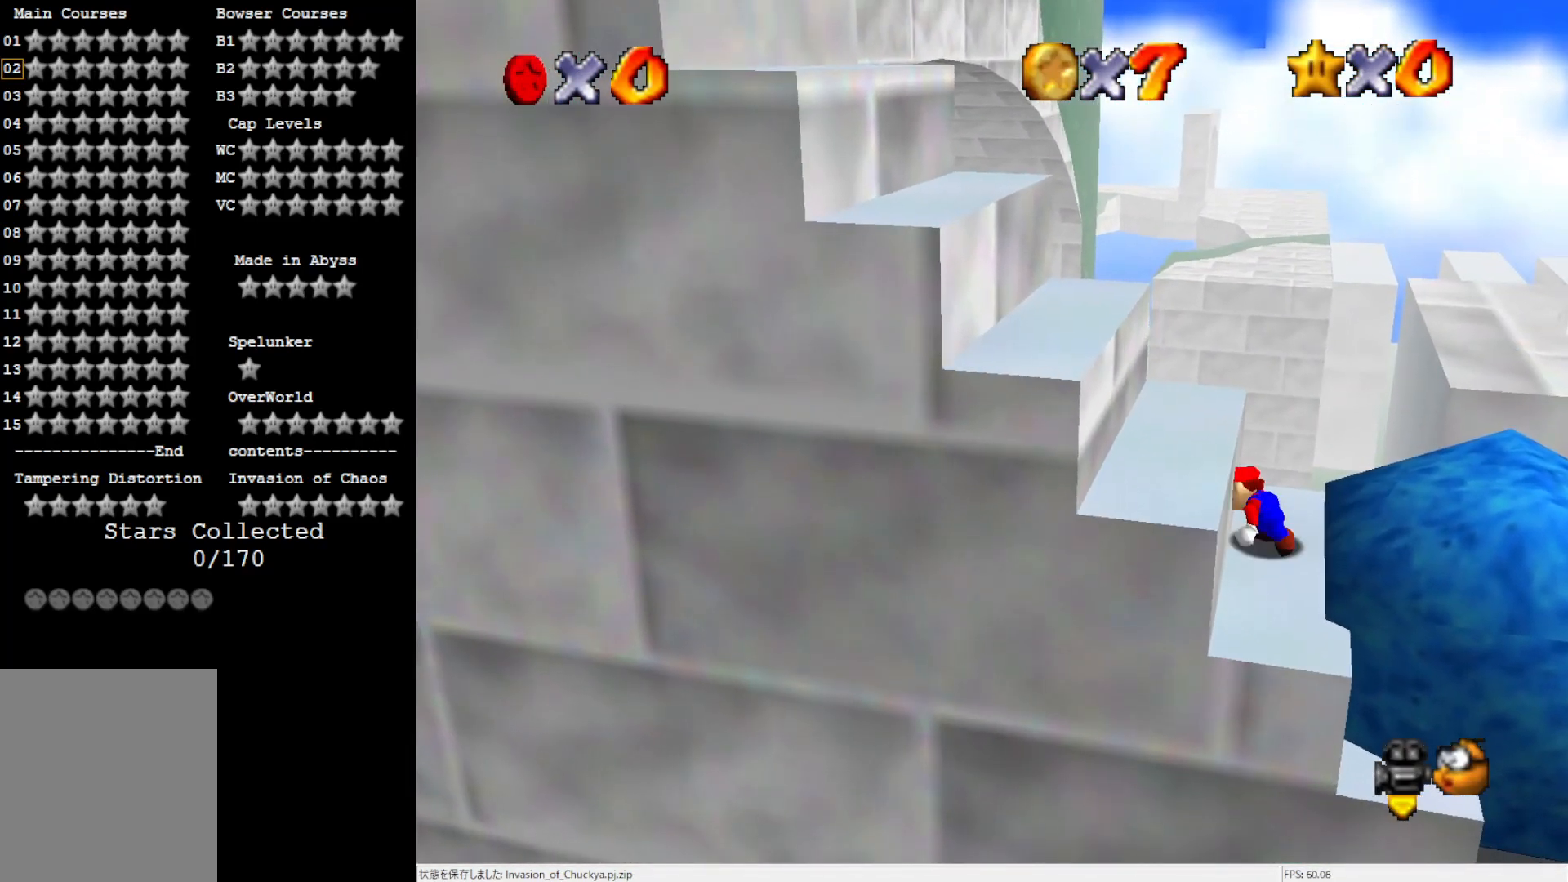
Gameplay with a controller (Nintendo layout); each line is a JSON object with the inputs held at the frame after it. "events" lists button and stick changes between this image and that frame as [ms after this image, input, new state], when the widget could be followed in between. Not read: L3 R3.
{"buttons": [], "left_stick": "center", "events": [[283, "A", "down"], [433, "A", "up"], [467, "left_stick", "center"]]}
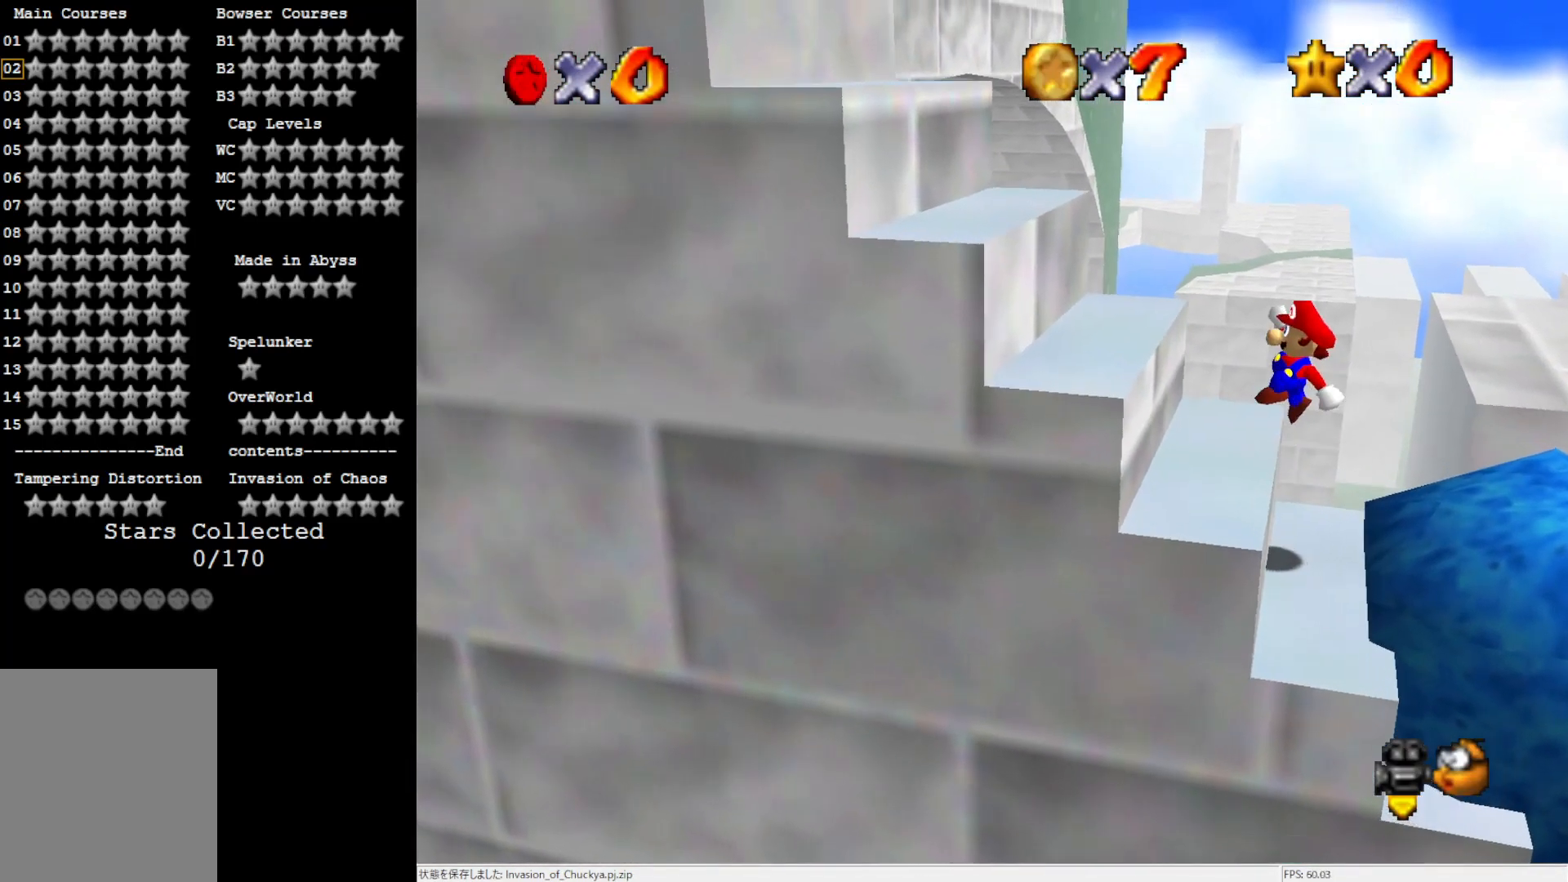
{"buttons": [], "left_stick": "center", "events": [[100, "B", "down"], [133, "B", "up"]]}
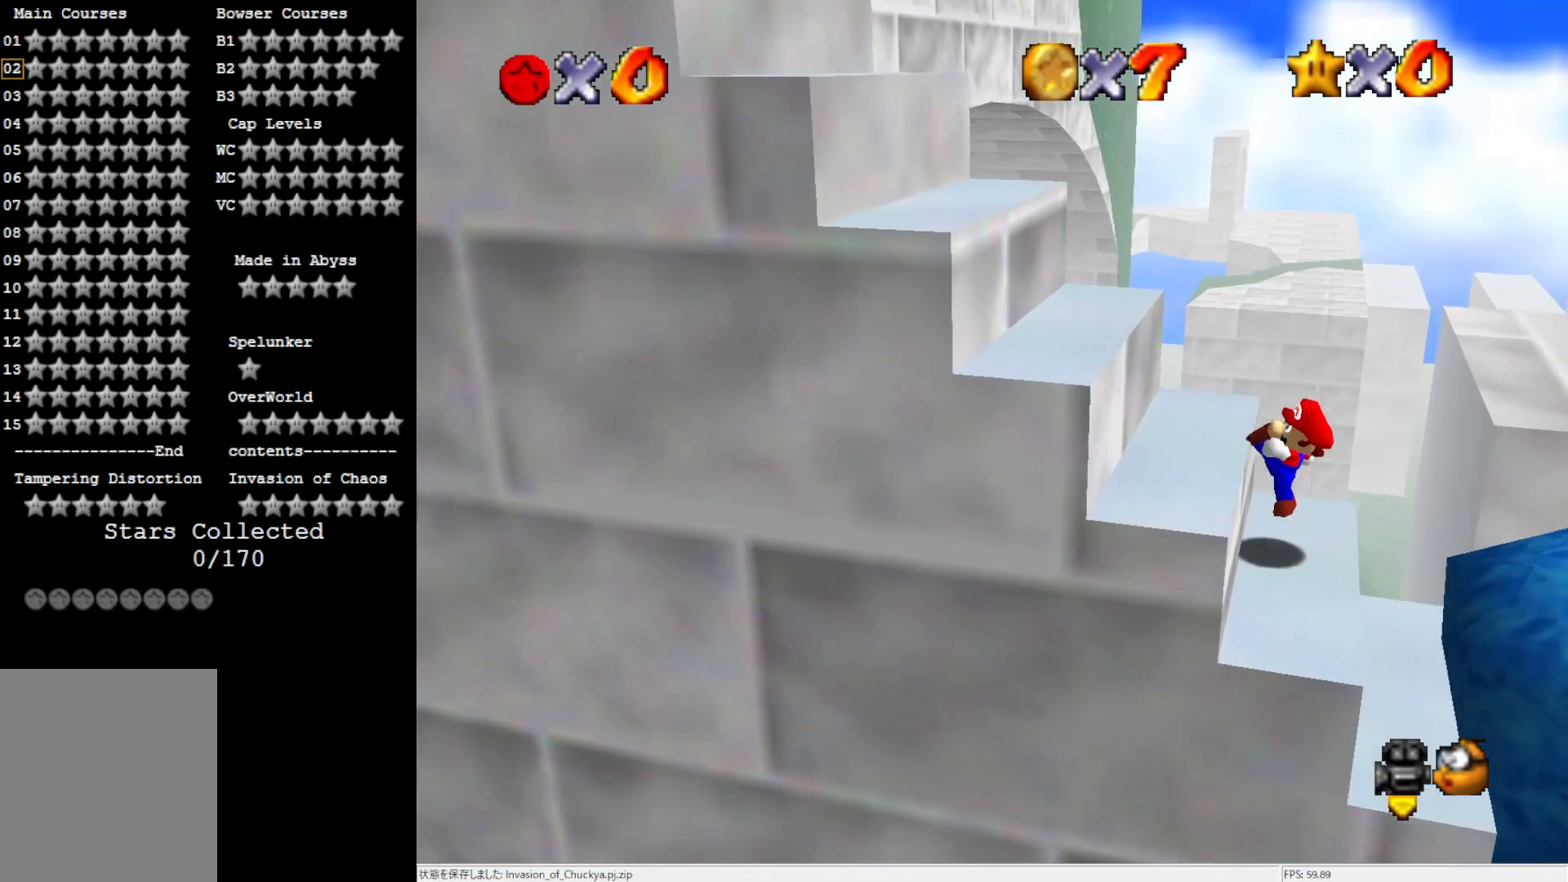
{"buttons": ["A", "B"], "left_stick": "left", "events": [[17, "left_stick", "left"], [100, "A", "down"], [400, "B", "down"]]}
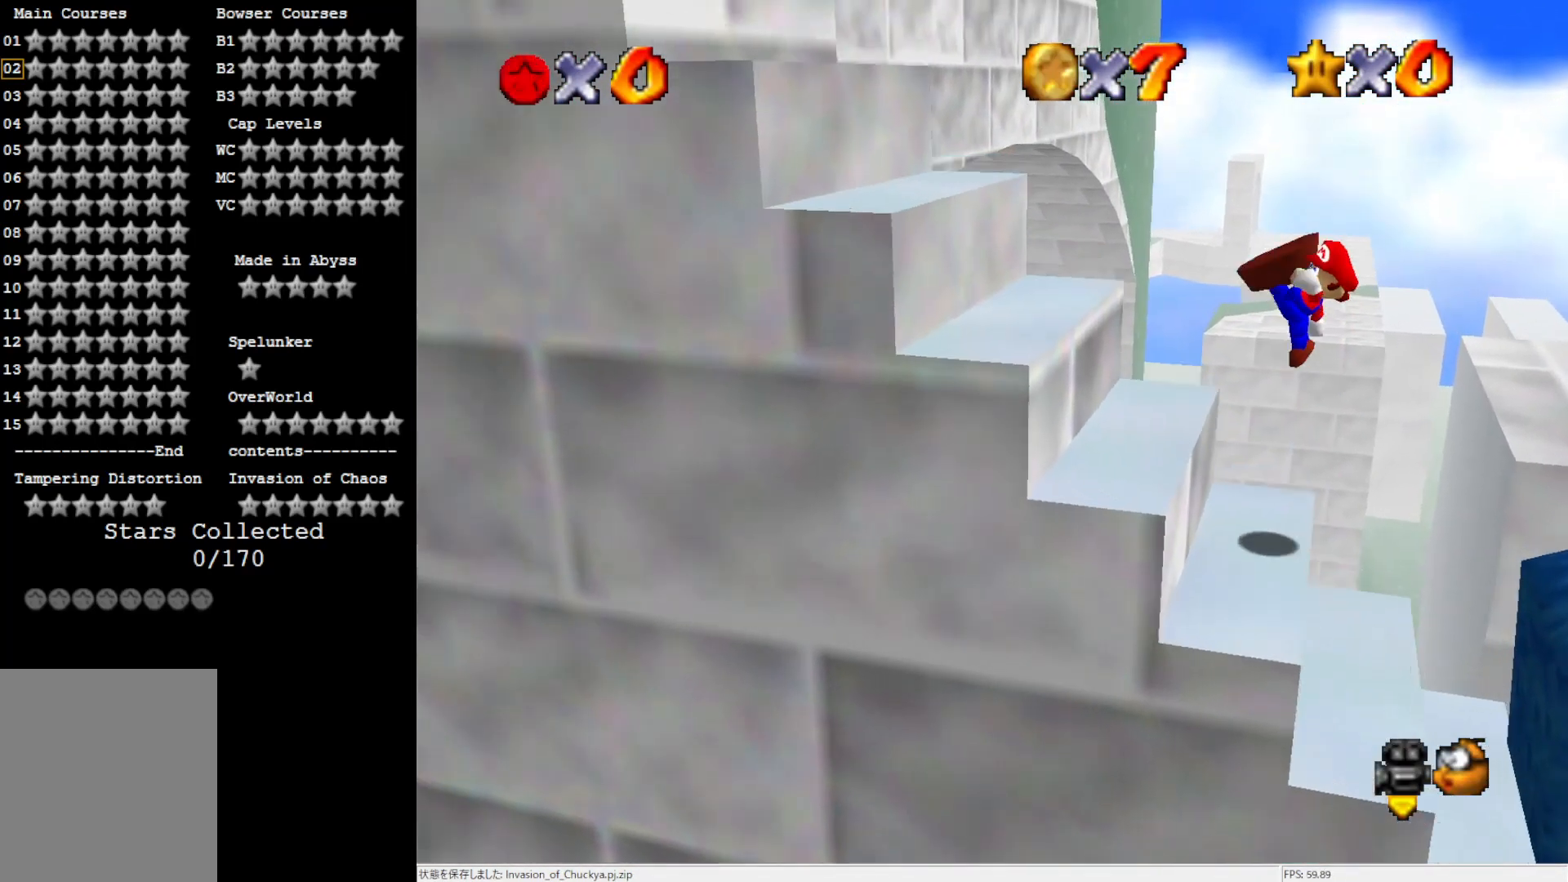
{"buttons": ["A"], "left_stick": "left", "events": [[50, "A", "up"], [50, "B", "up"], [50, "left_stick", "center"], [100, "left_stick", "left"], [367, "A", "down"]]}
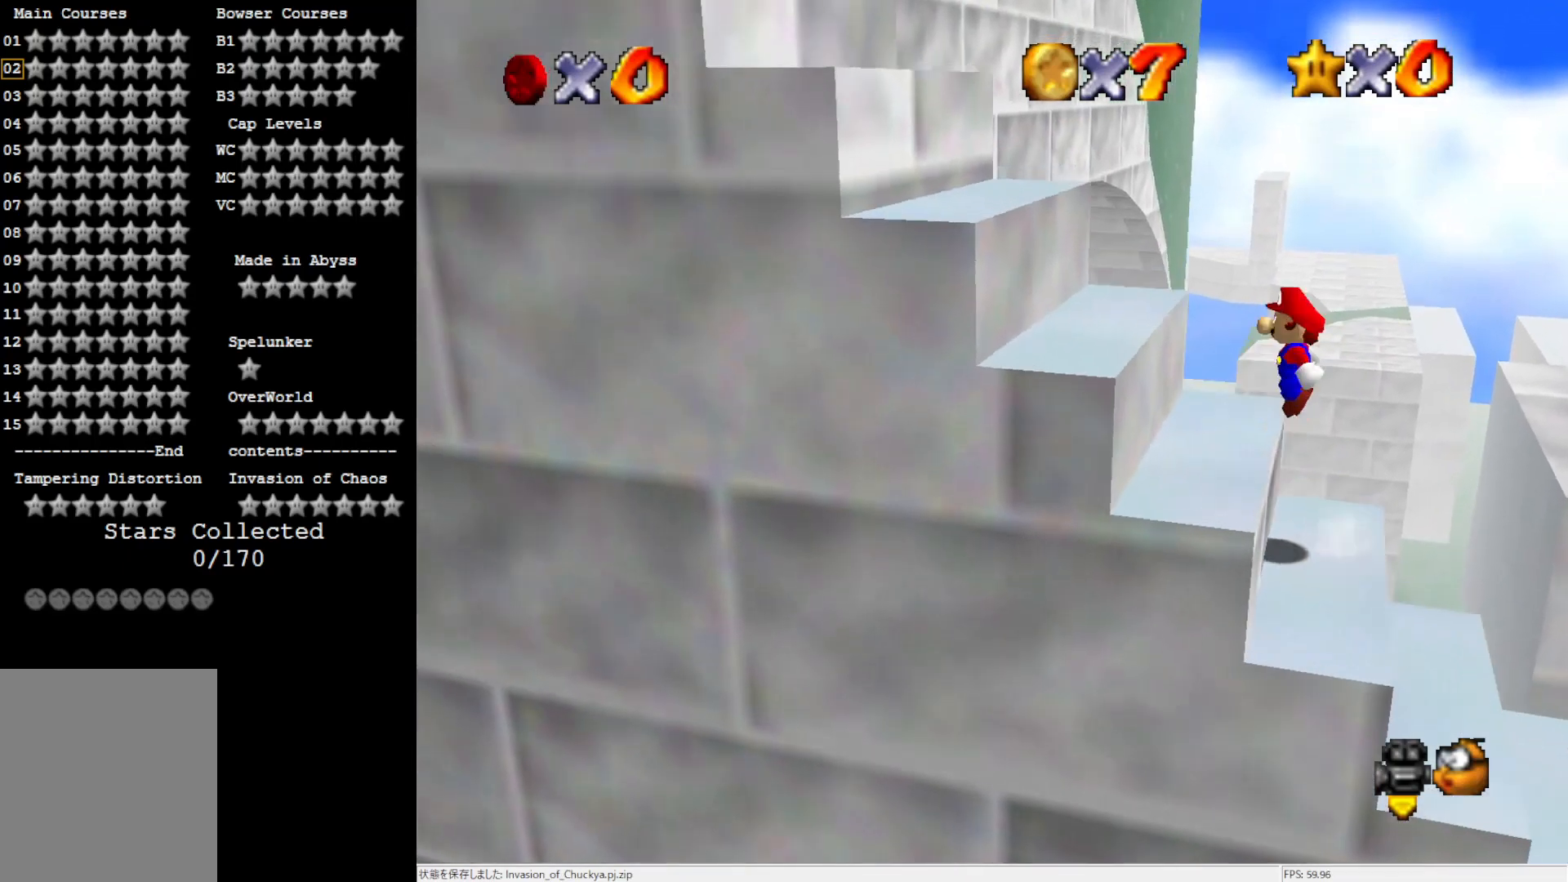
{"buttons": [], "left_stick": "center", "events": [[100, "left_stick", "center"], [233, "B", "down"], [367, "A", "up"], [367, "B", "up"]]}
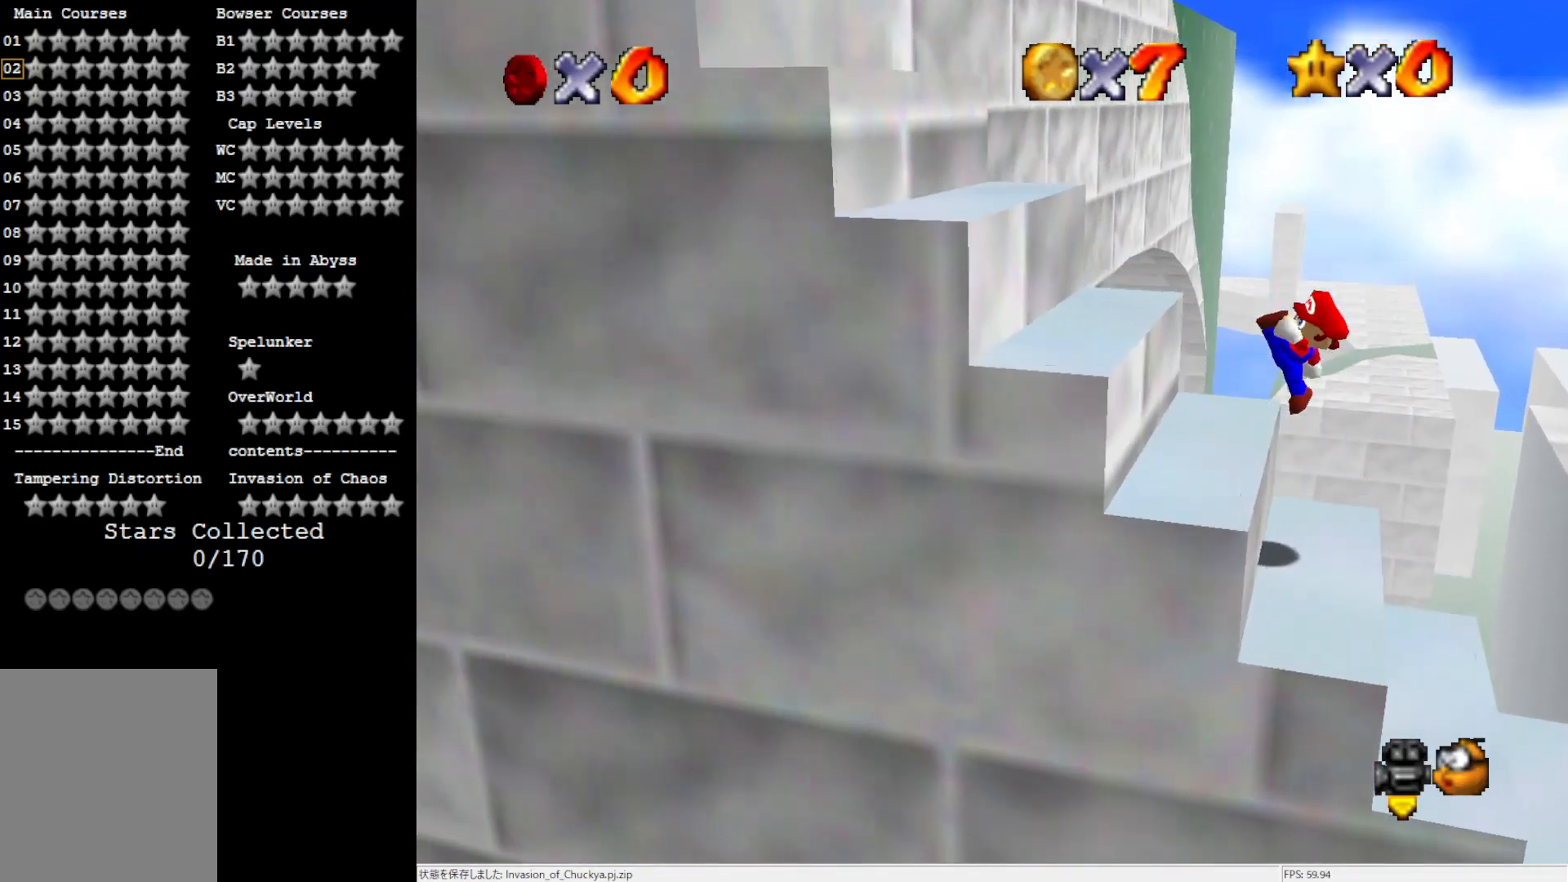
{"buttons": ["A"], "left_stick": "center", "events": [[17, "left_stick", "left"], [167, "A", "down"], [433, "left_stick", "center"]]}
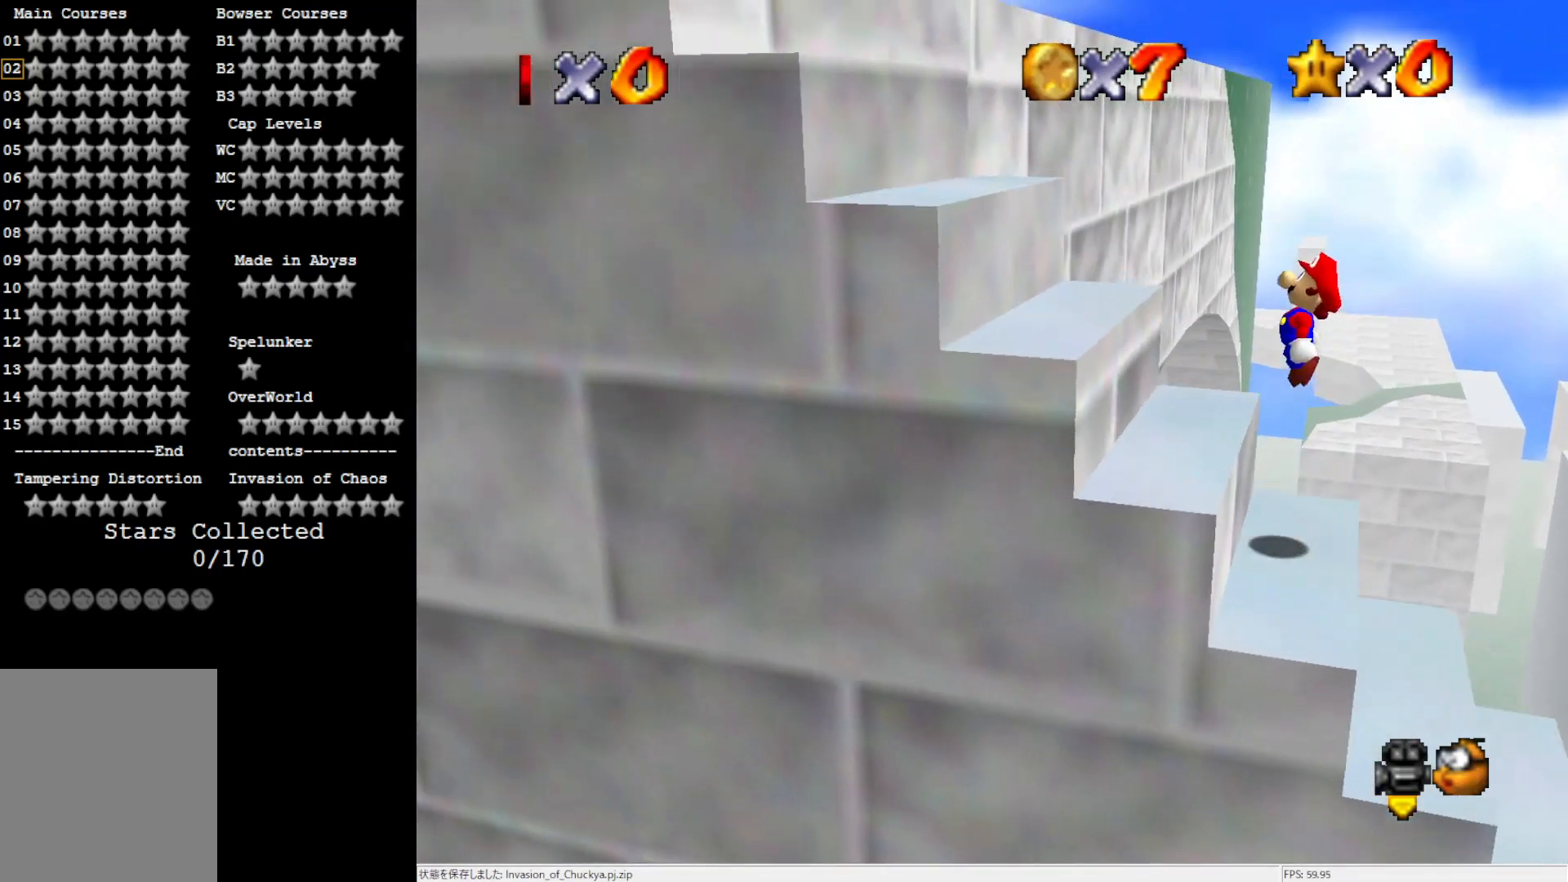
{"buttons": [], "left_stick": "center", "events": [[67, "B", "down"], [217, "B", "up"], [250, "A", "up"]]}
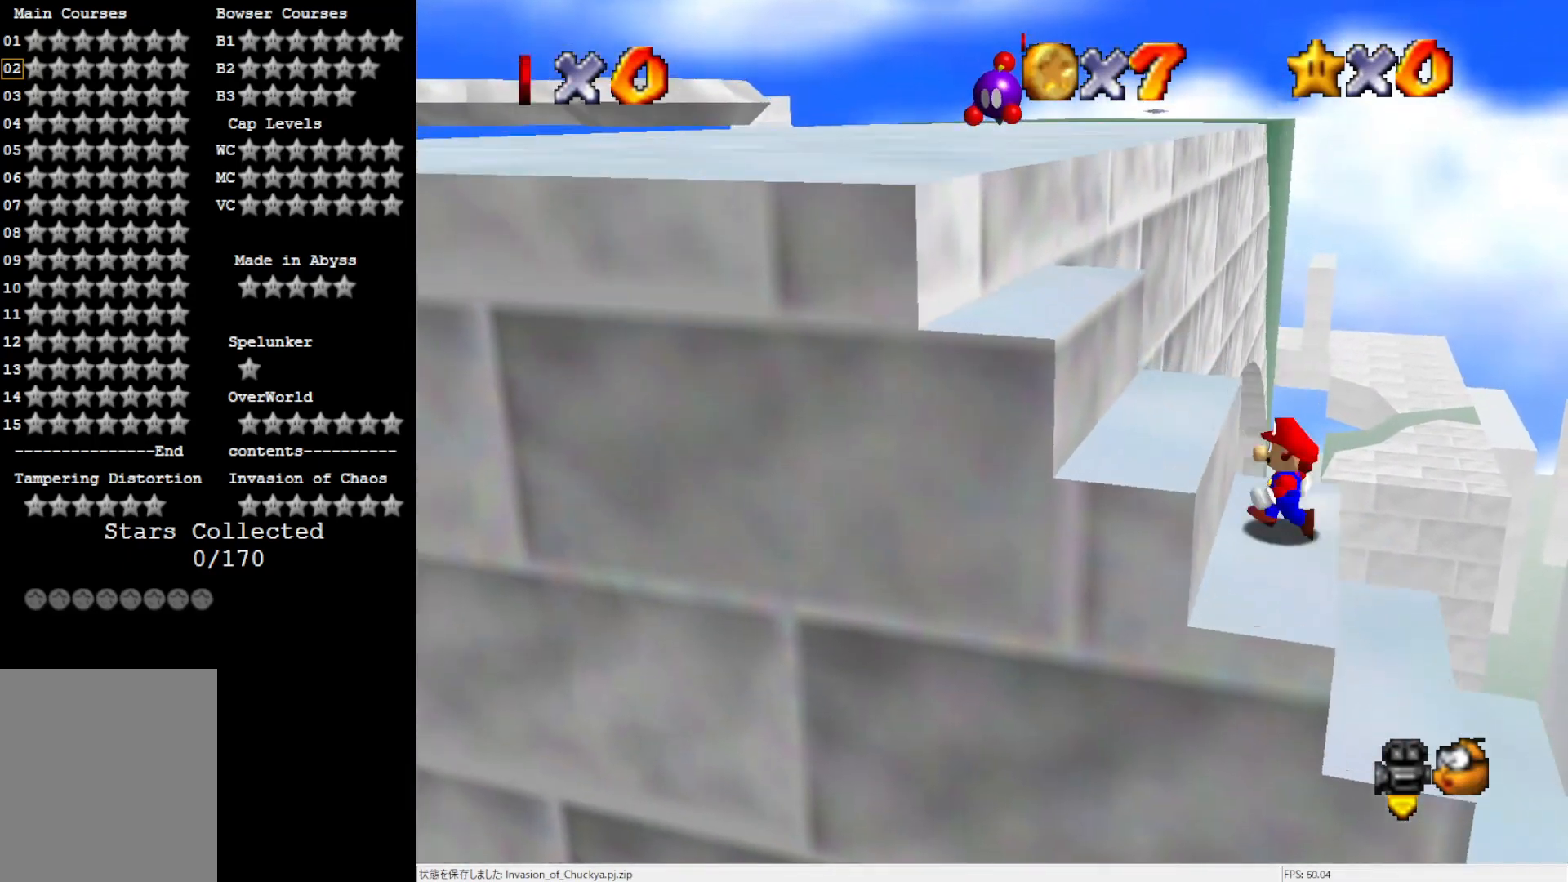
{"buttons": ["A", "B"], "left_stick": "center", "events": [[17, "A", "down"], [17, "left_stick", "left"], [333, "B", "down"], [333, "left_stick", "center"]]}
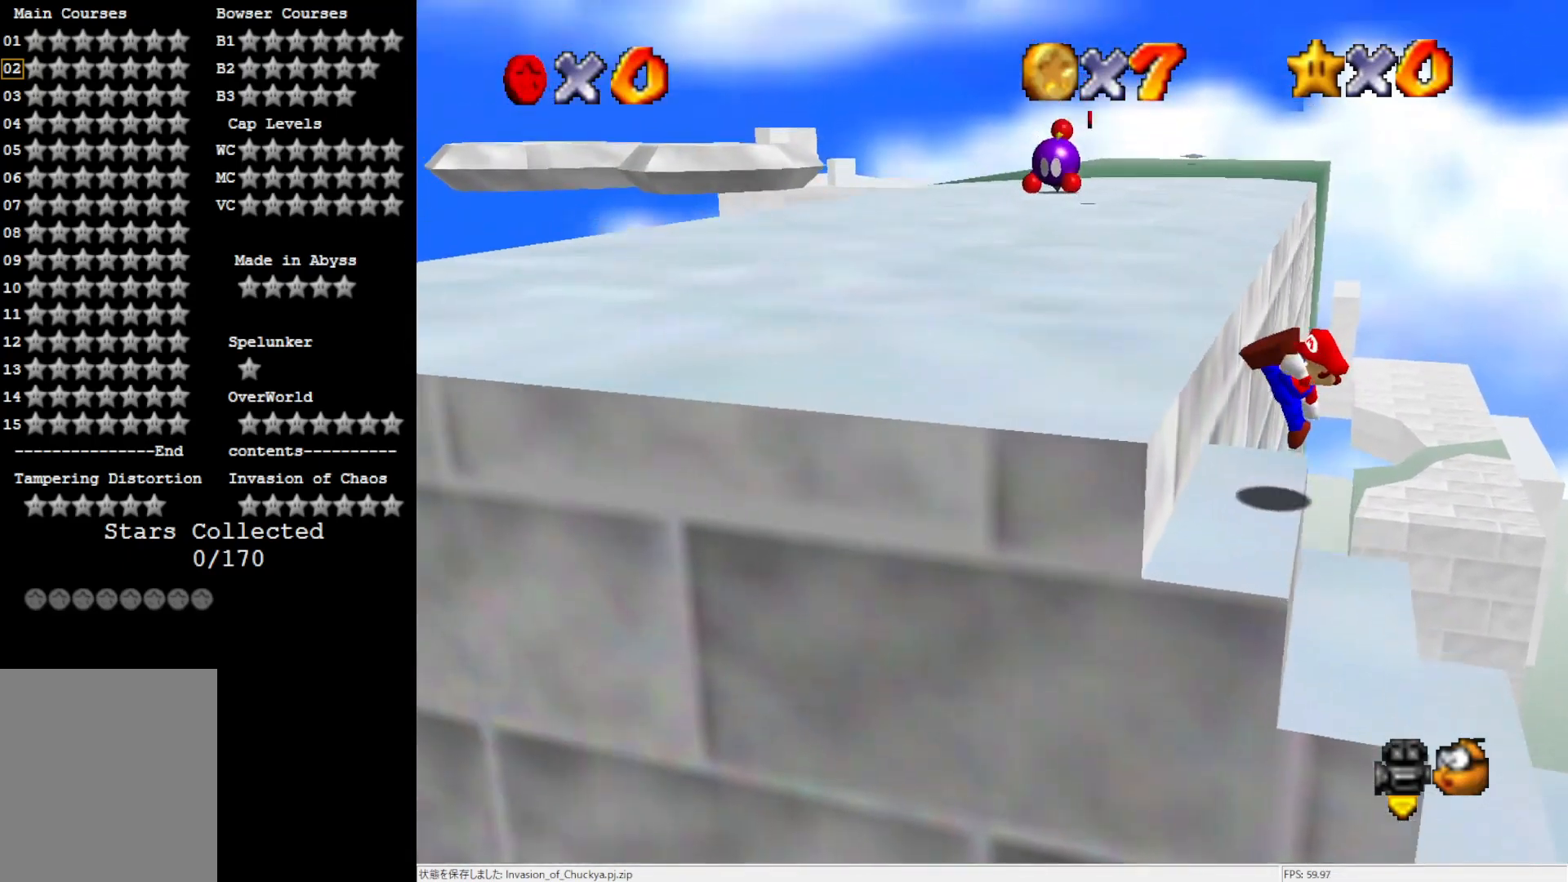
{"buttons": ["A"], "left_stick": "up-left", "events": [[17, "A", "up"], [17, "B", "up"], [67, "left_stick", "right"], [167, "left_stick", "center"], [250, "A", "down"], [250, "left_stick", "up-left"]]}
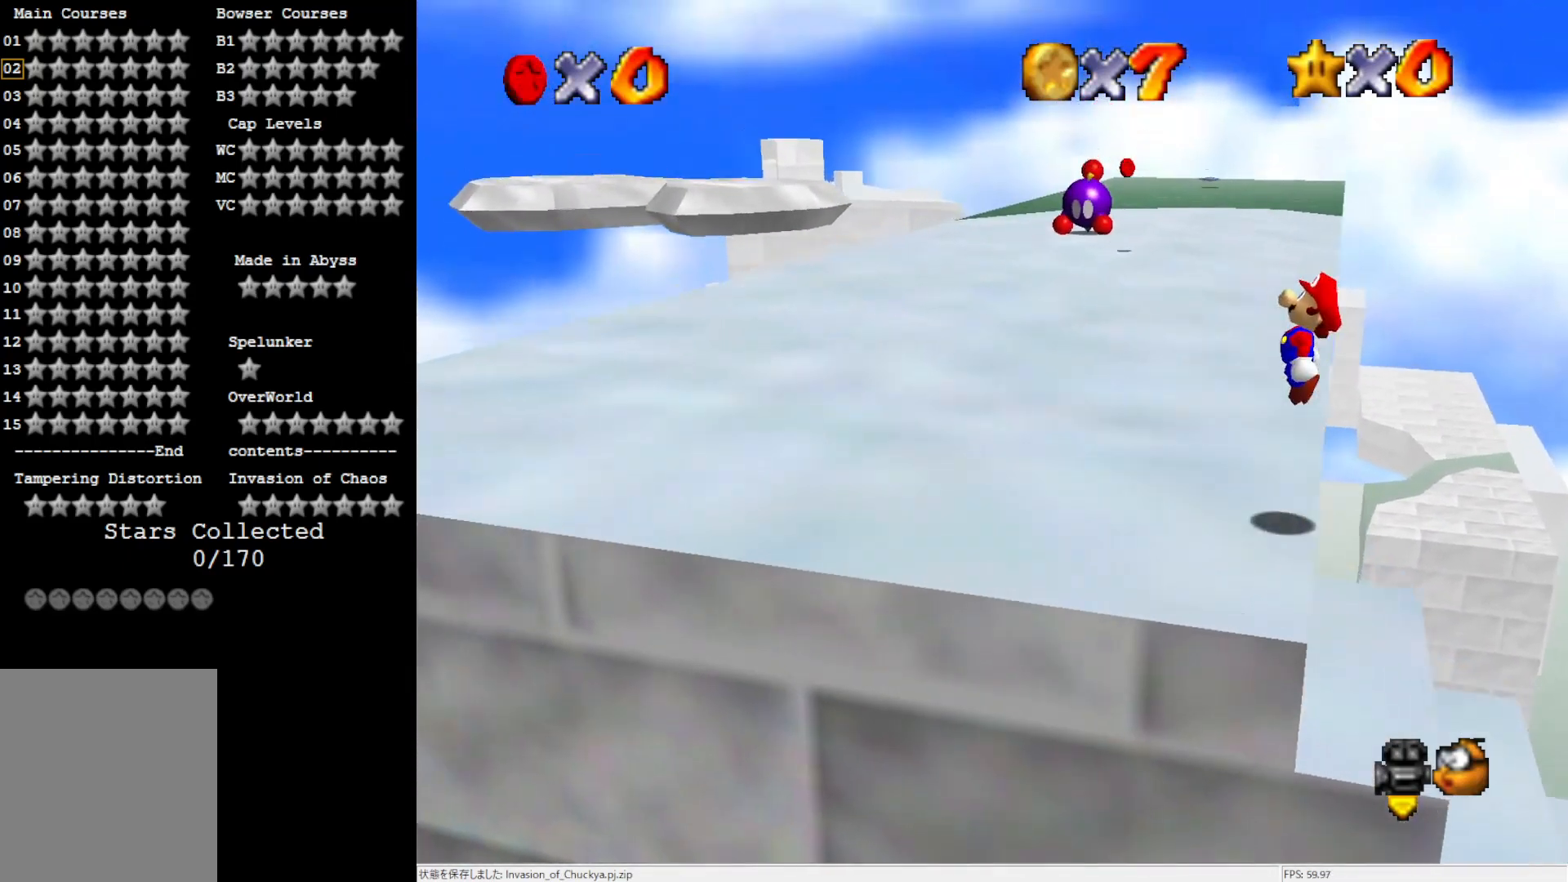
{"buttons": [], "left_stick": "up-left", "events": [[100, "A", "up"], [283, "C_RIGHT", "down"], [333, "C_RIGHT", "up"]]}
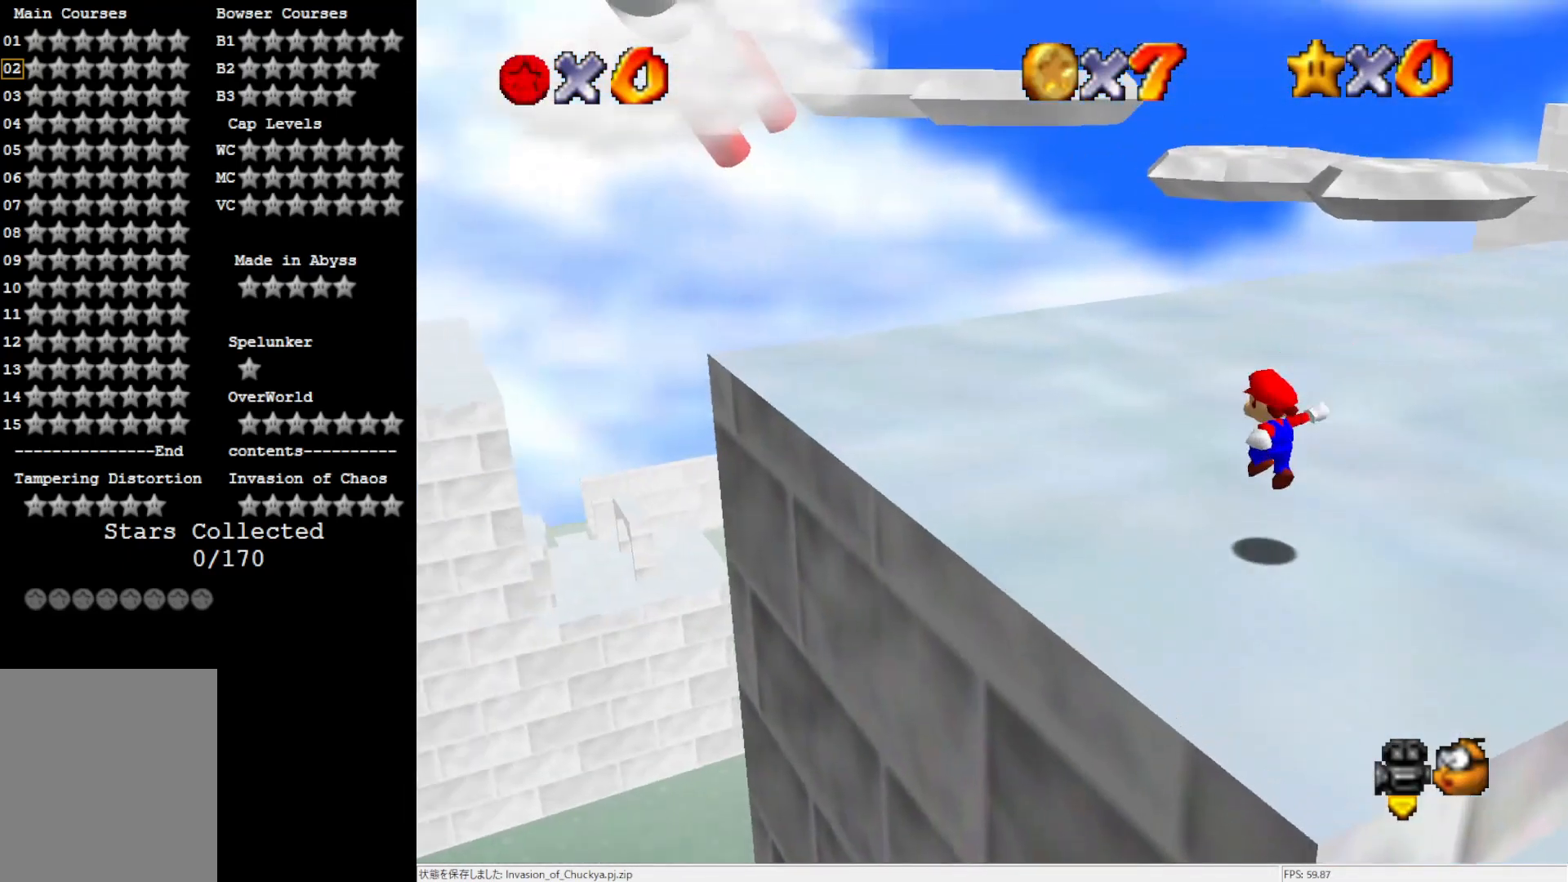
{"buttons": [], "left_stick": "up-right", "events": [[217, "left_stick", "up"], [333, "left_stick", "up-right"]]}
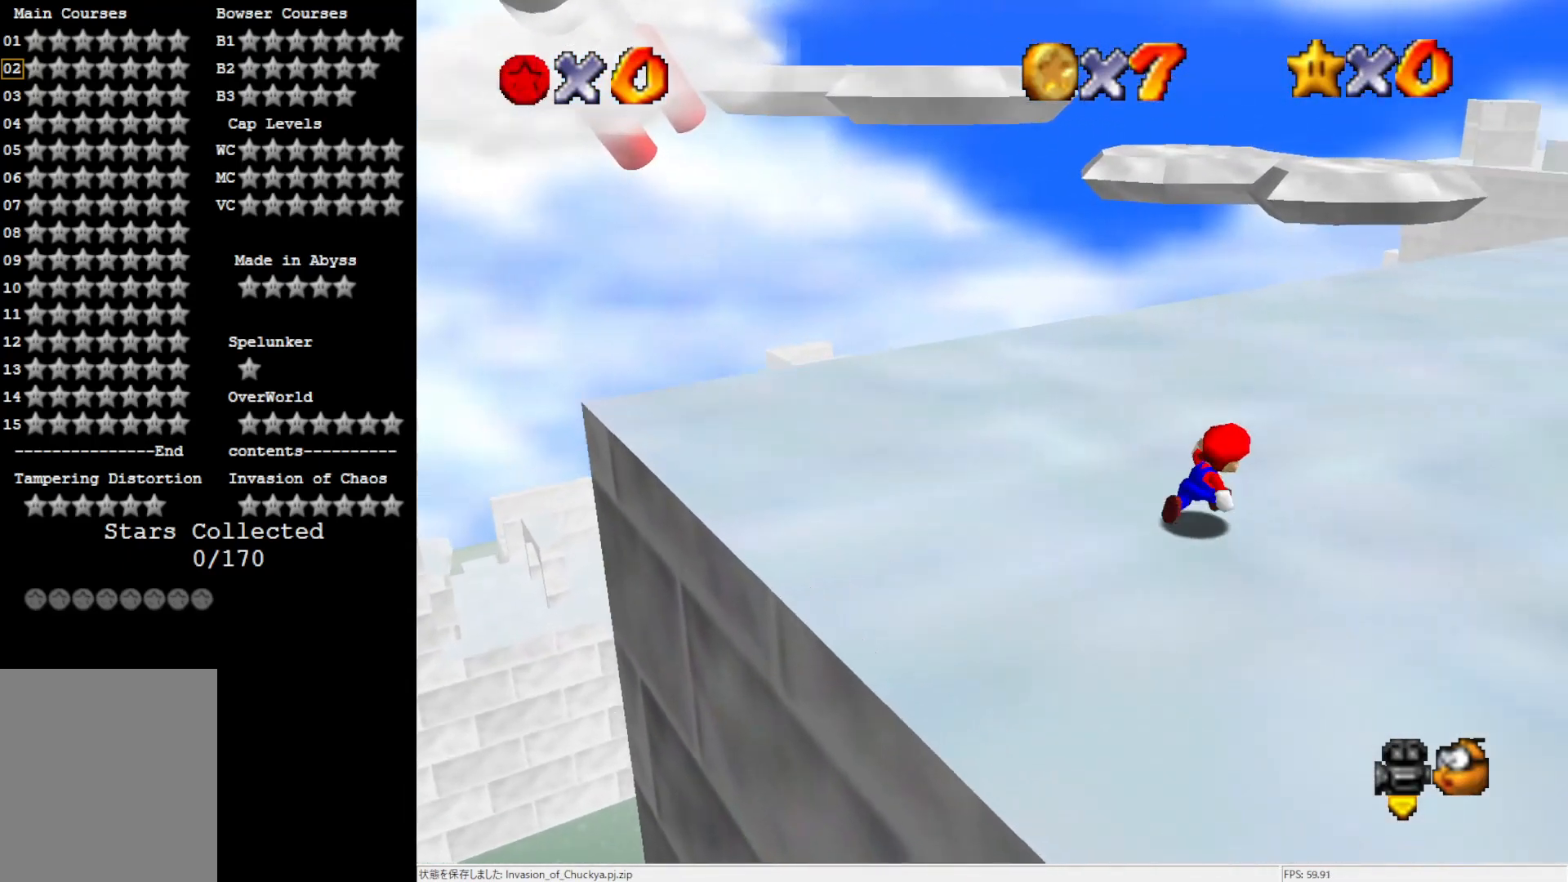
{"buttons": [], "left_stick": "up-right", "events": [[17, "A", "down"], [33, "A", "up"], [367, "B", "down"], [450, "B", "up"]]}
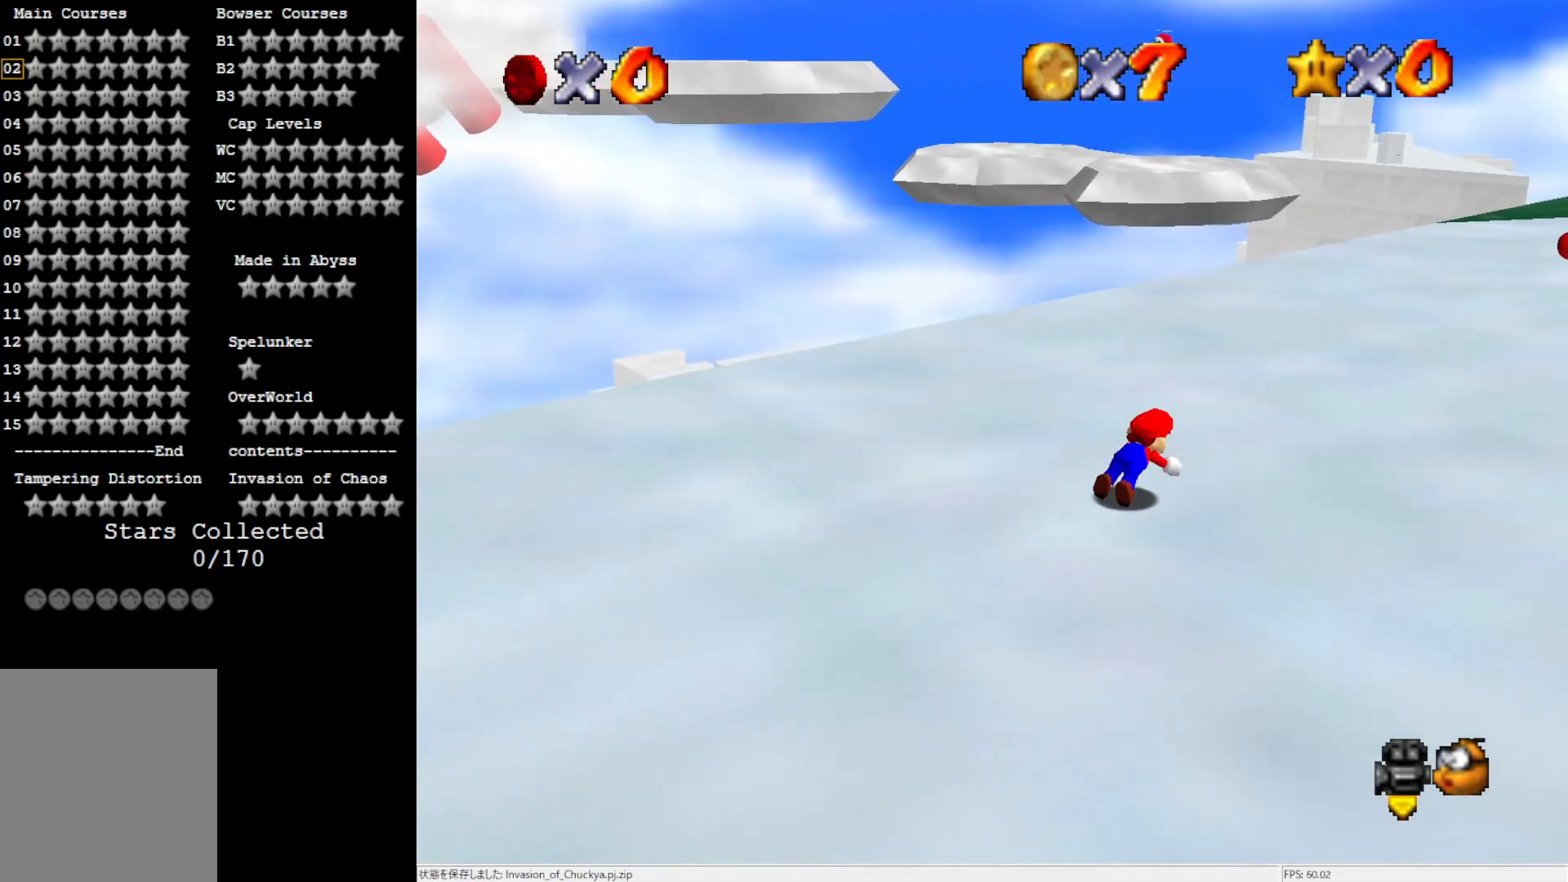
{"buttons": [], "left_stick": "up-right", "events": [[67, "B", "down"], [167, "B", "up"]]}
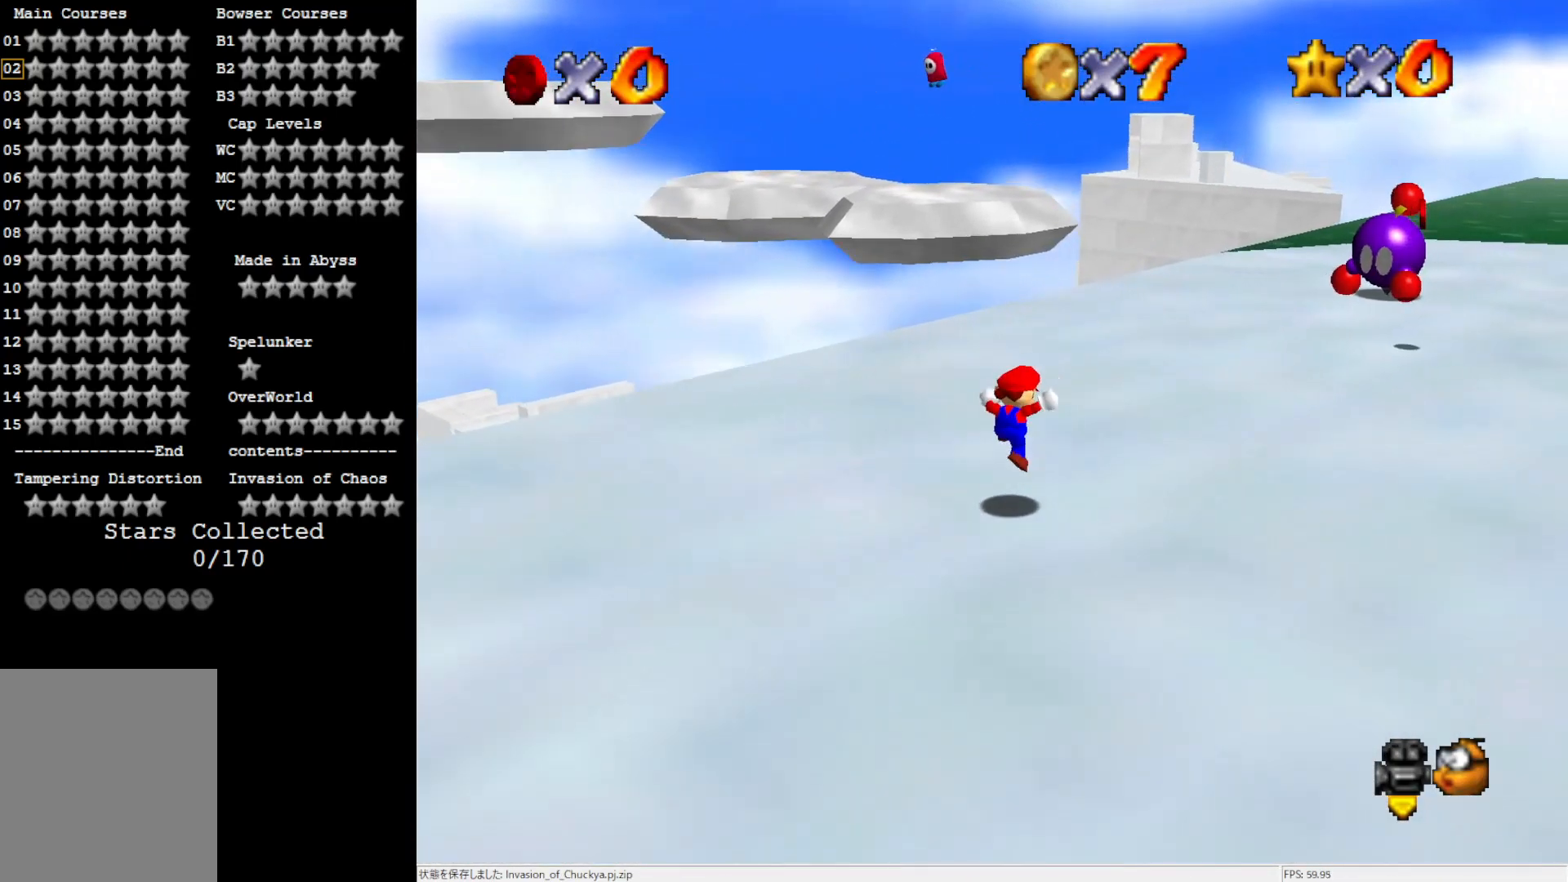
{"buttons": [], "left_stick": "up-right", "events": [[67, "left_stick", "up"], [183, "B", "down"], [217, "B", "up"], [300, "left_stick", "up-right"]]}
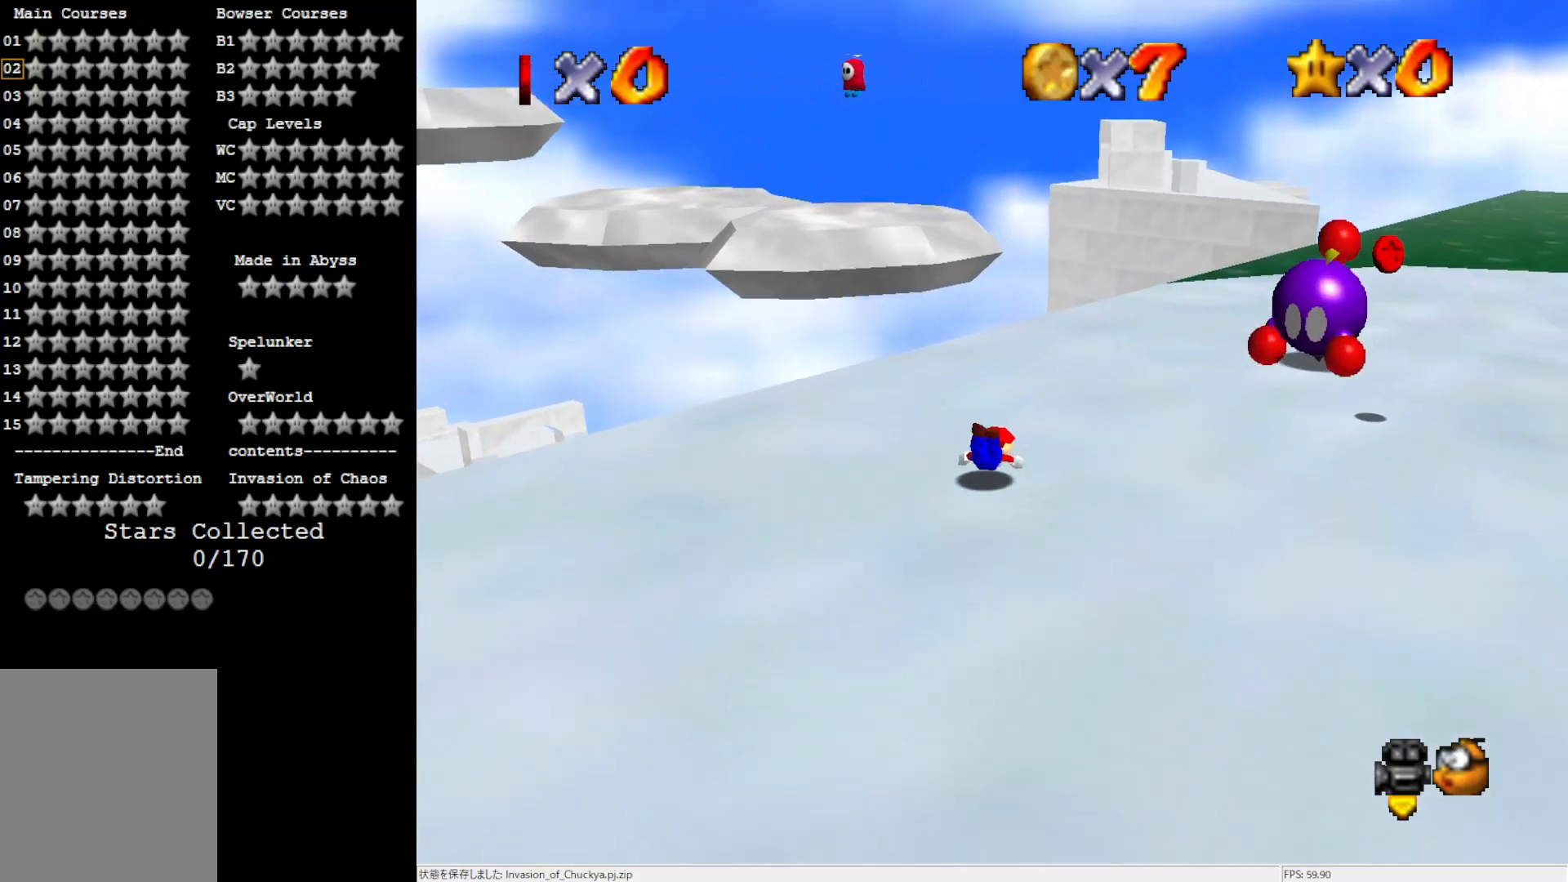
{"buttons": ["C_RIGHT"], "left_stick": "up-right", "events": [[33, "B", "down"], [67, "B", "up"], [450, "C_RIGHT", "down"]]}
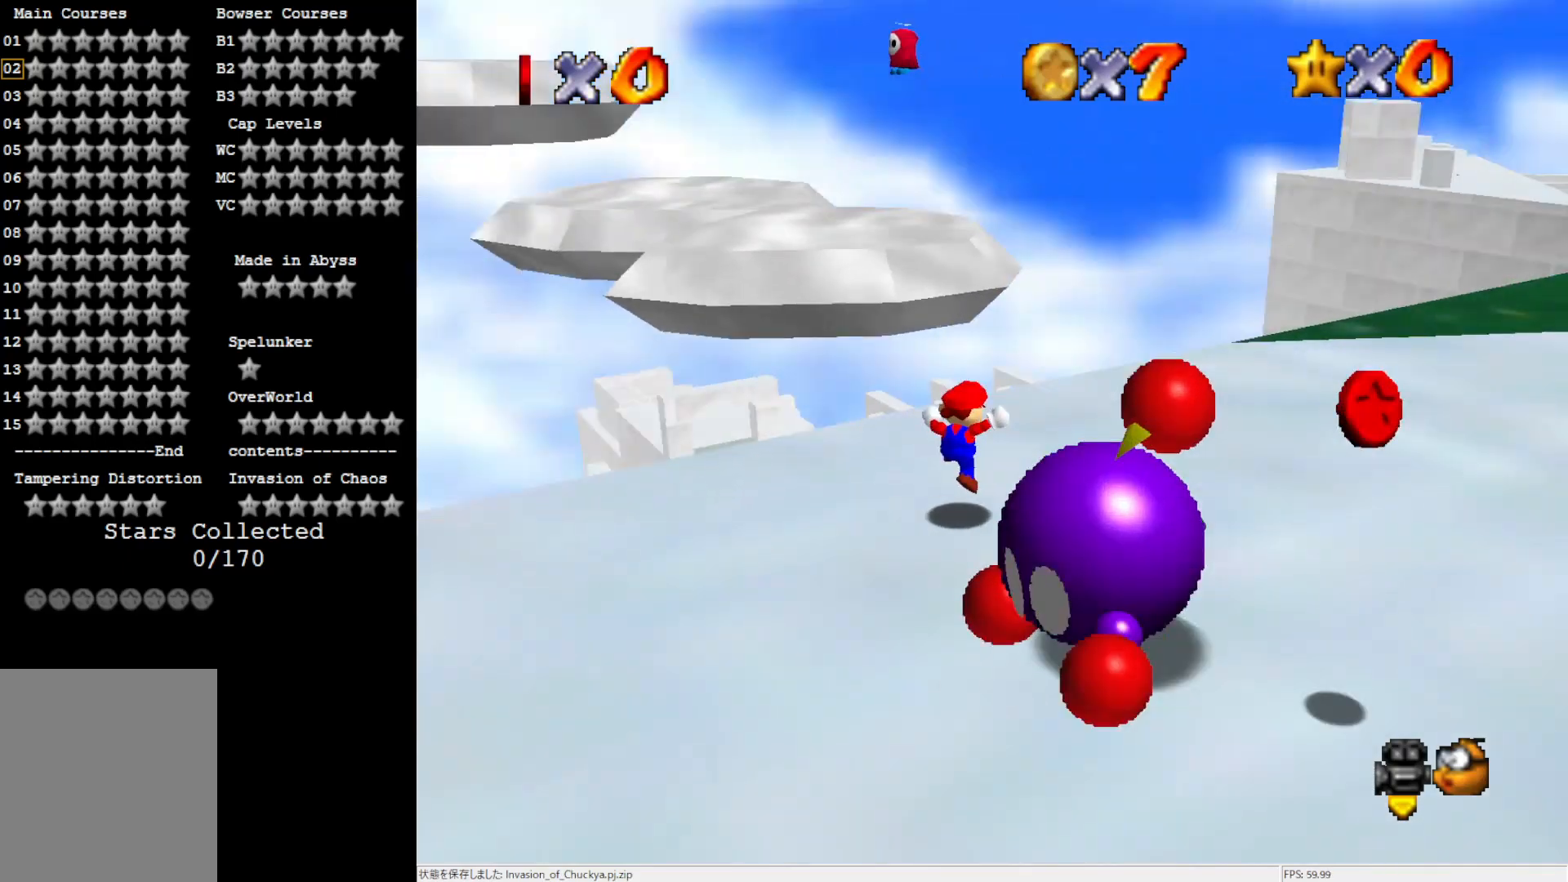
{"buttons": ["A", "Z"], "left_stick": "up", "events": [[67, "C_RIGHT", "up"], [100, "left_stick", "up"], [367, "Z", "down"], [400, "A", "down"]]}
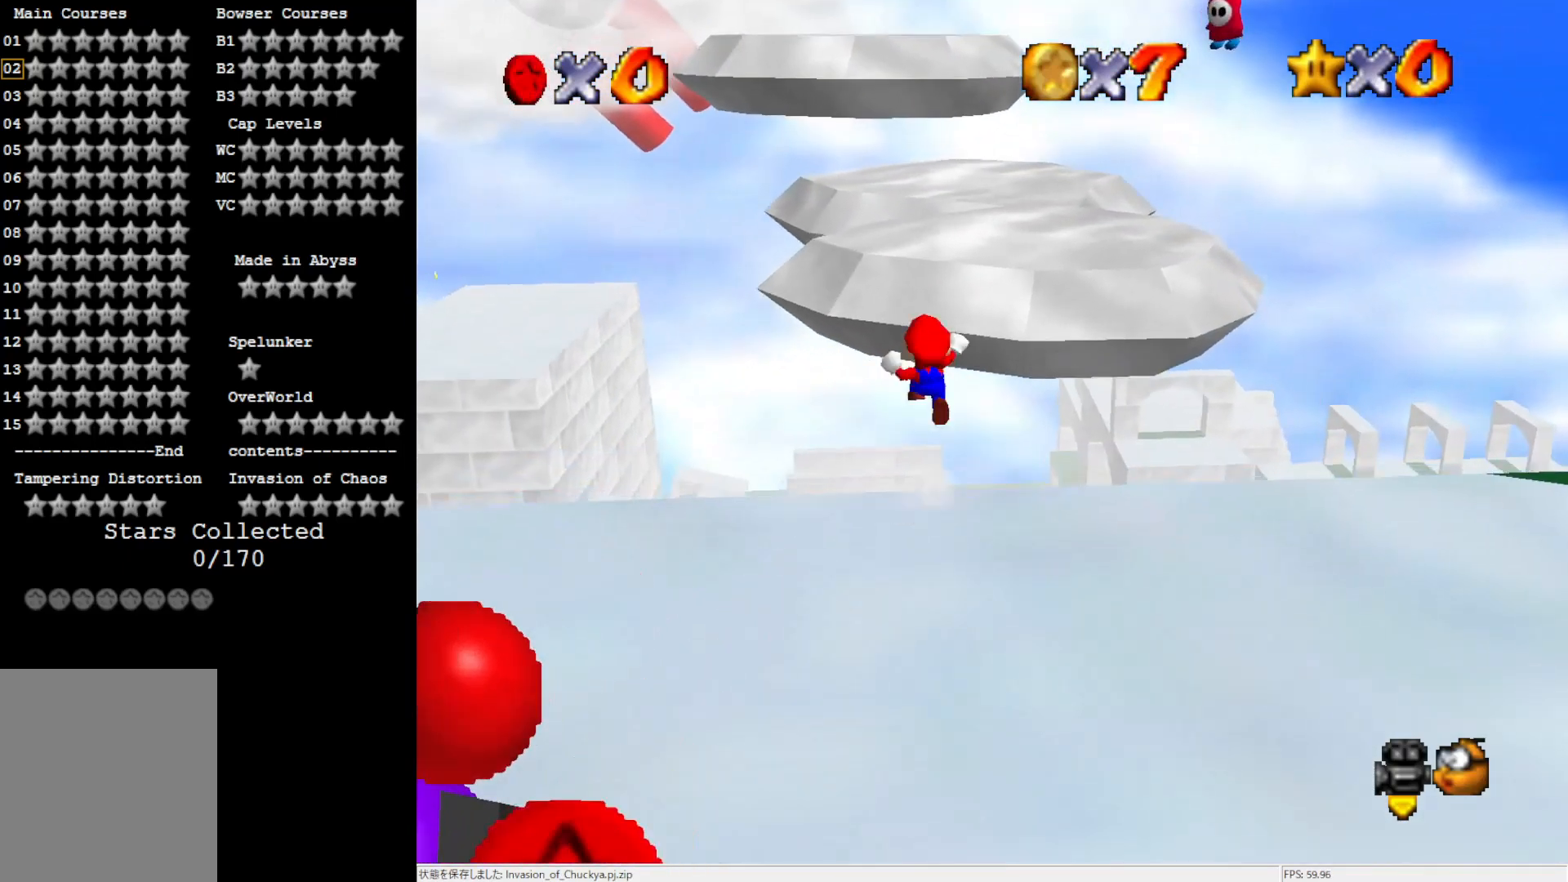
{"buttons": ["Z"], "left_stick": "up-right", "events": [[33, "A", "up"], [250, "left_stick", "up-right"]]}
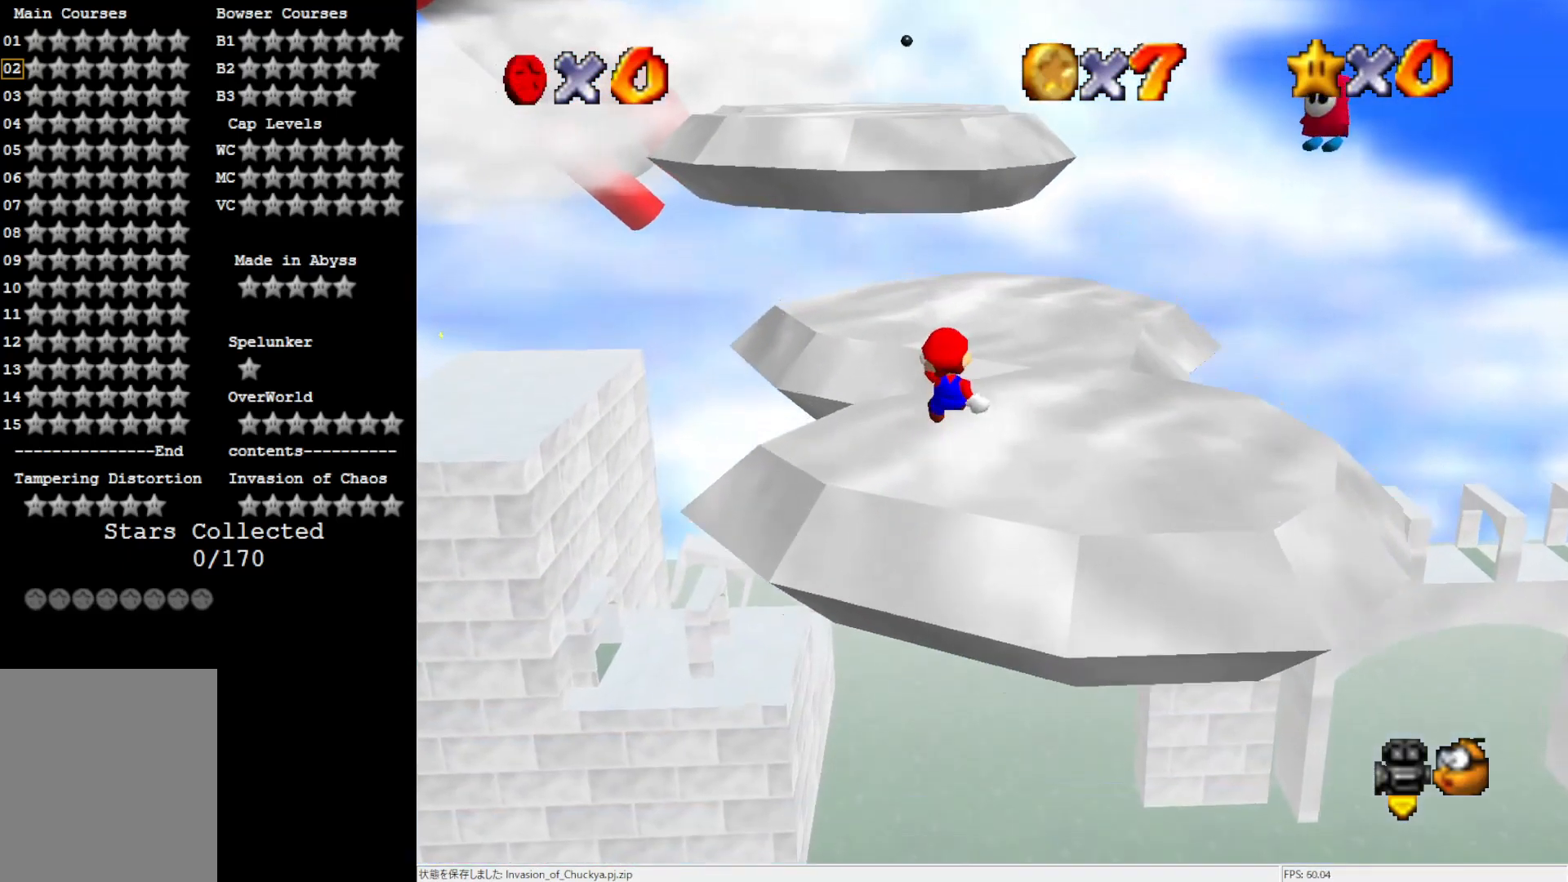
{"buttons": [], "left_stick": "center", "events": [[67, "Z", "up"], [250, "left_stick", "center"]]}
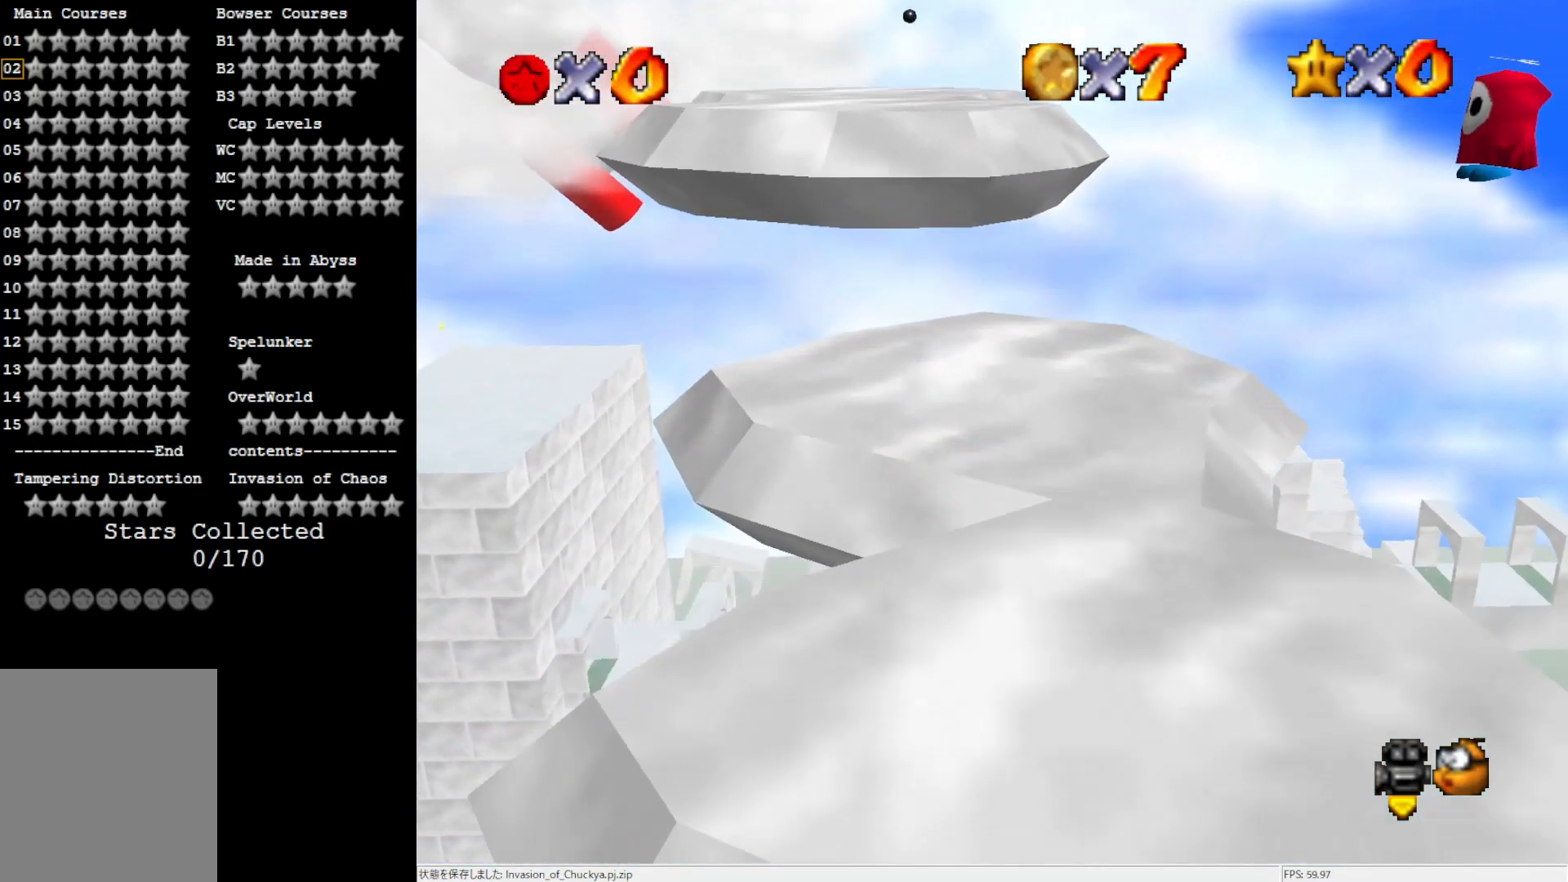
{"buttons": [], "left_stick": "up", "events": [[67, "A", "down"], [67, "B", "down"], [67, "left_stick", "up"], [183, "A", "up"], [183, "B", "up"]]}
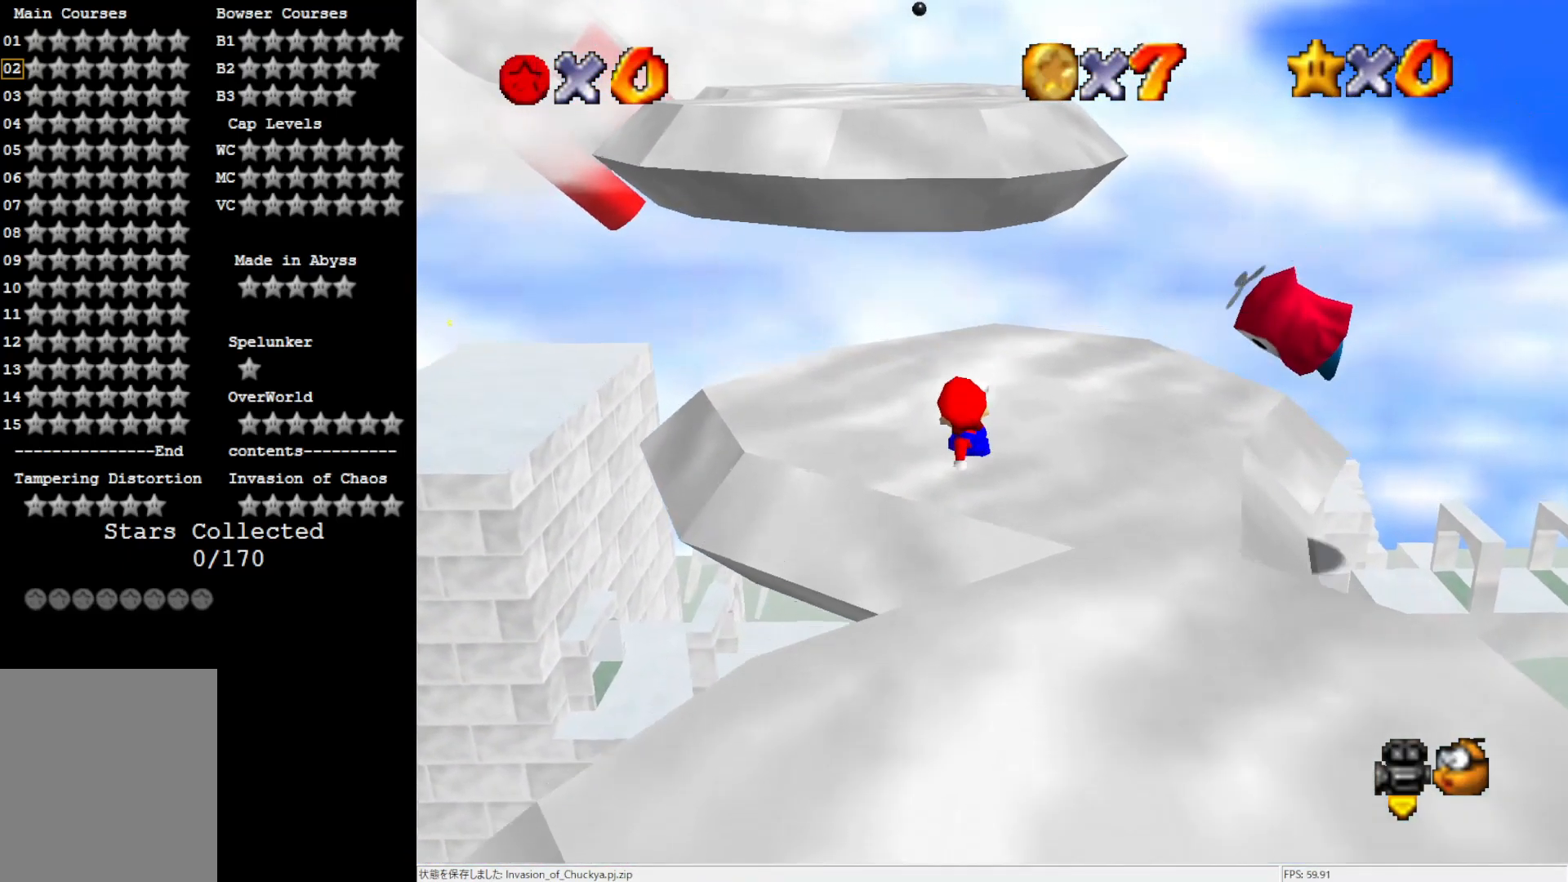
{"buttons": [], "left_stick": "up", "events": [[117, "A", "down"], [217, "A", "up"]]}
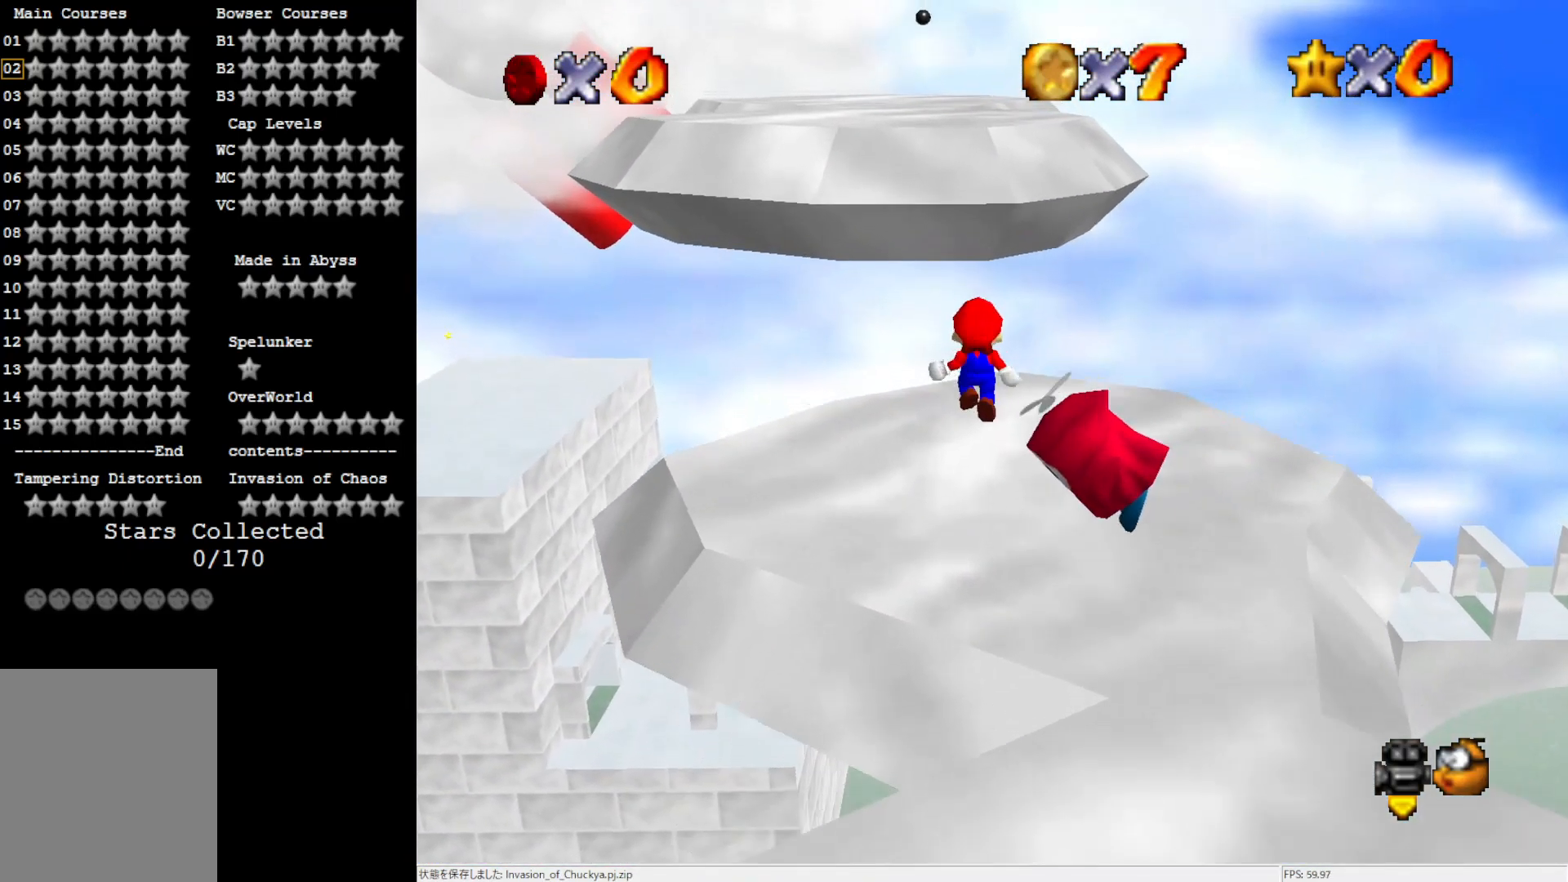
{"buttons": ["A"], "left_stick": "up", "events": [[300, "A", "down"]]}
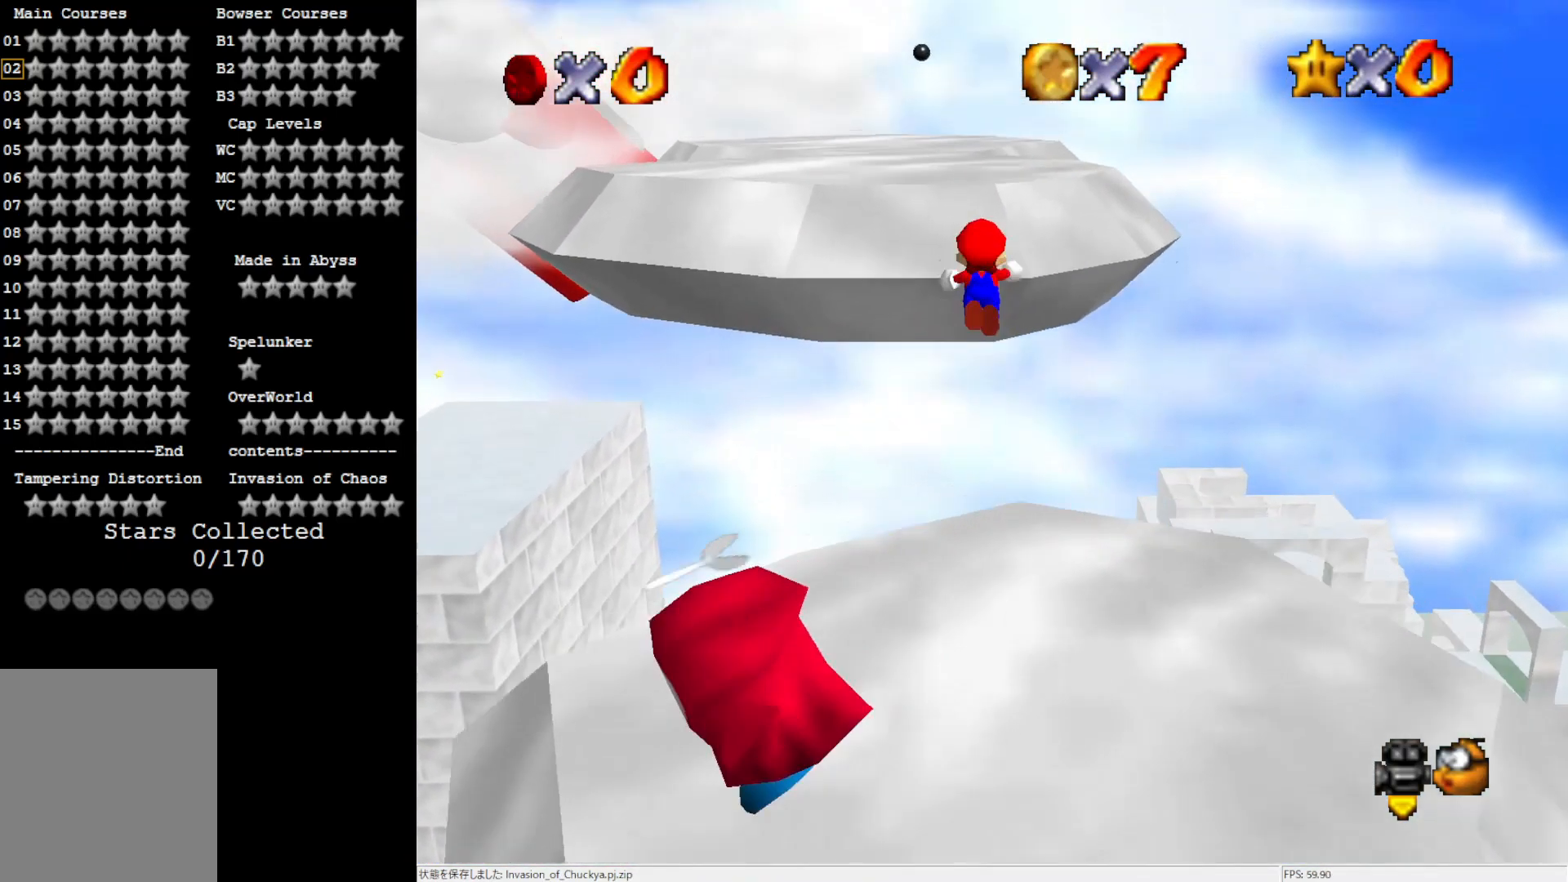
{"buttons": ["C_RIGHT"], "left_stick": "up", "events": [[250, "A", "up"], [383, "C_RIGHT", "down"]]}
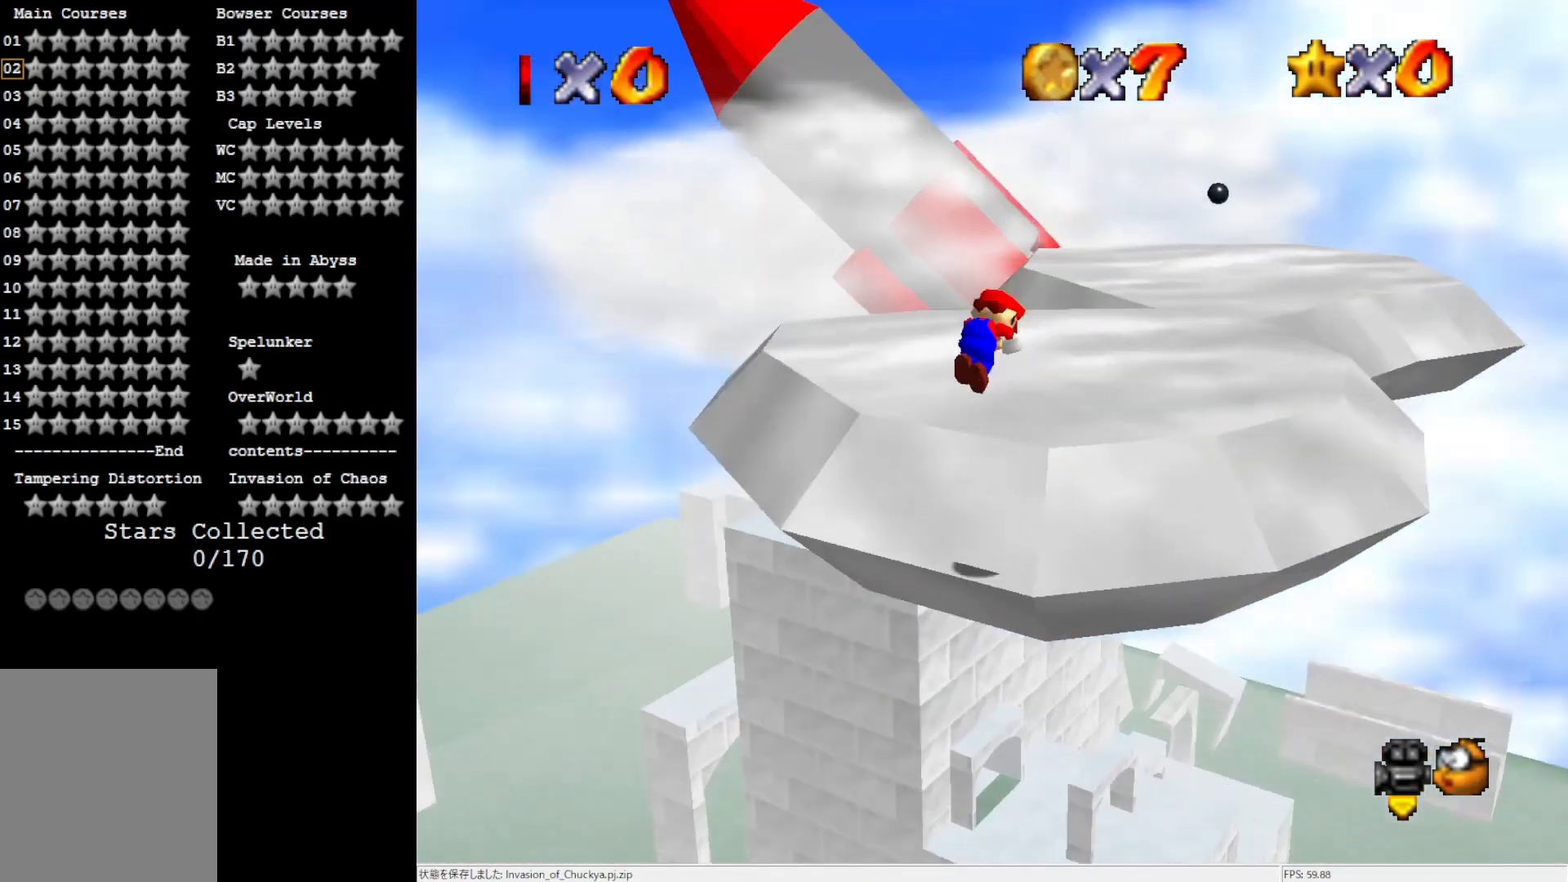
{"buttons": [], "left_stick": "up-right", "events": [[17, "C_RIGHT", "up"], [417, "left_stick", "up-right"]]}
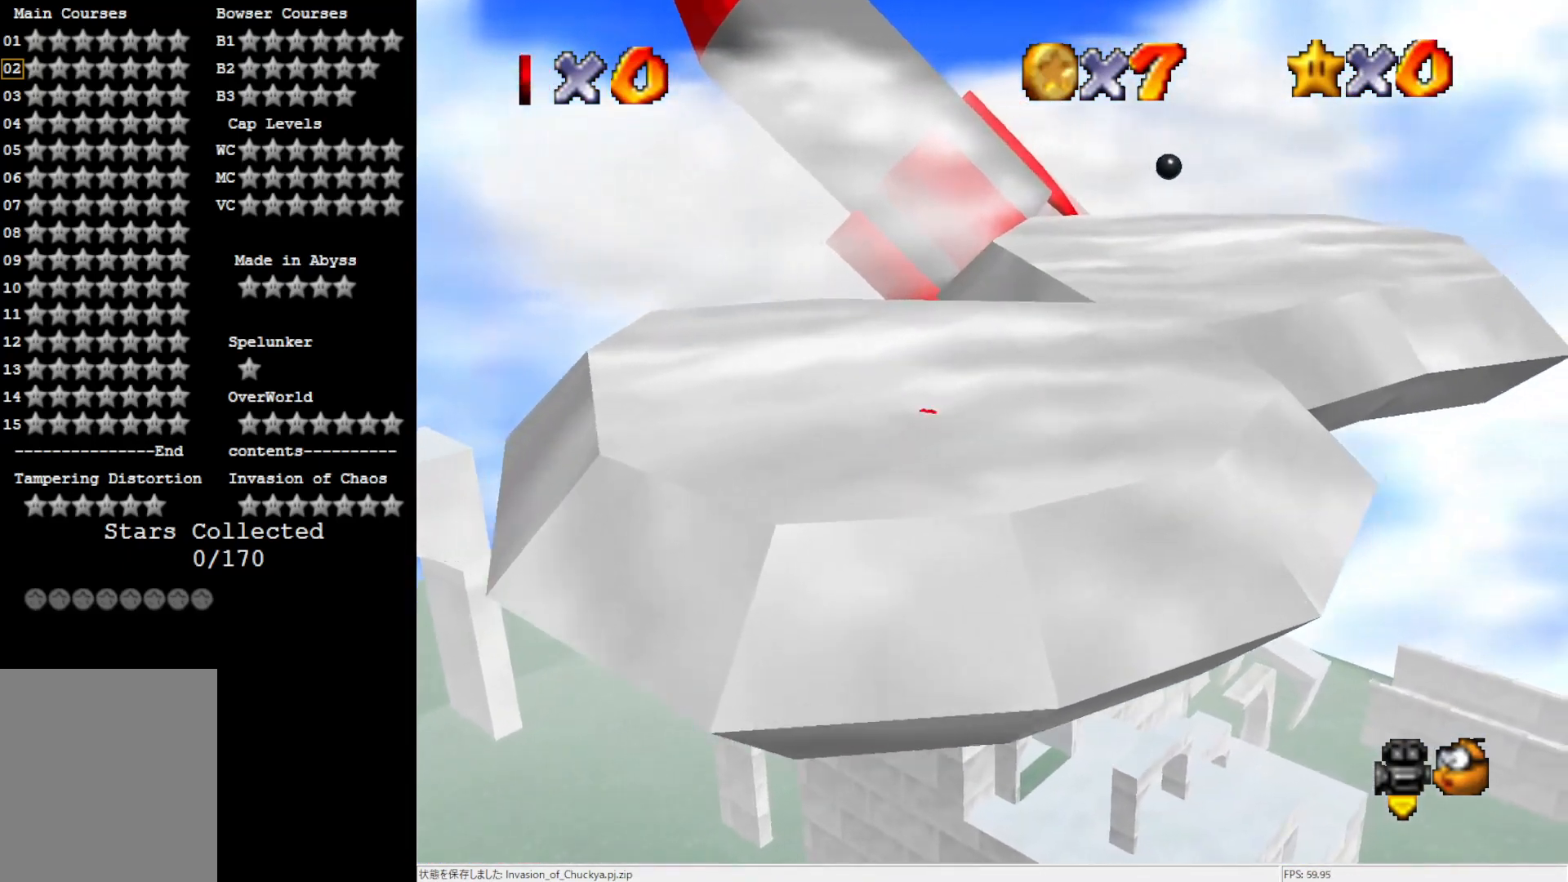
{"buttons": [], "left_stick": "up-right", "events": [[50, "A", "down"], [50, "left_stick", "up"], [83, "A", "up"], [250, "left_stick", "up-right"]]}
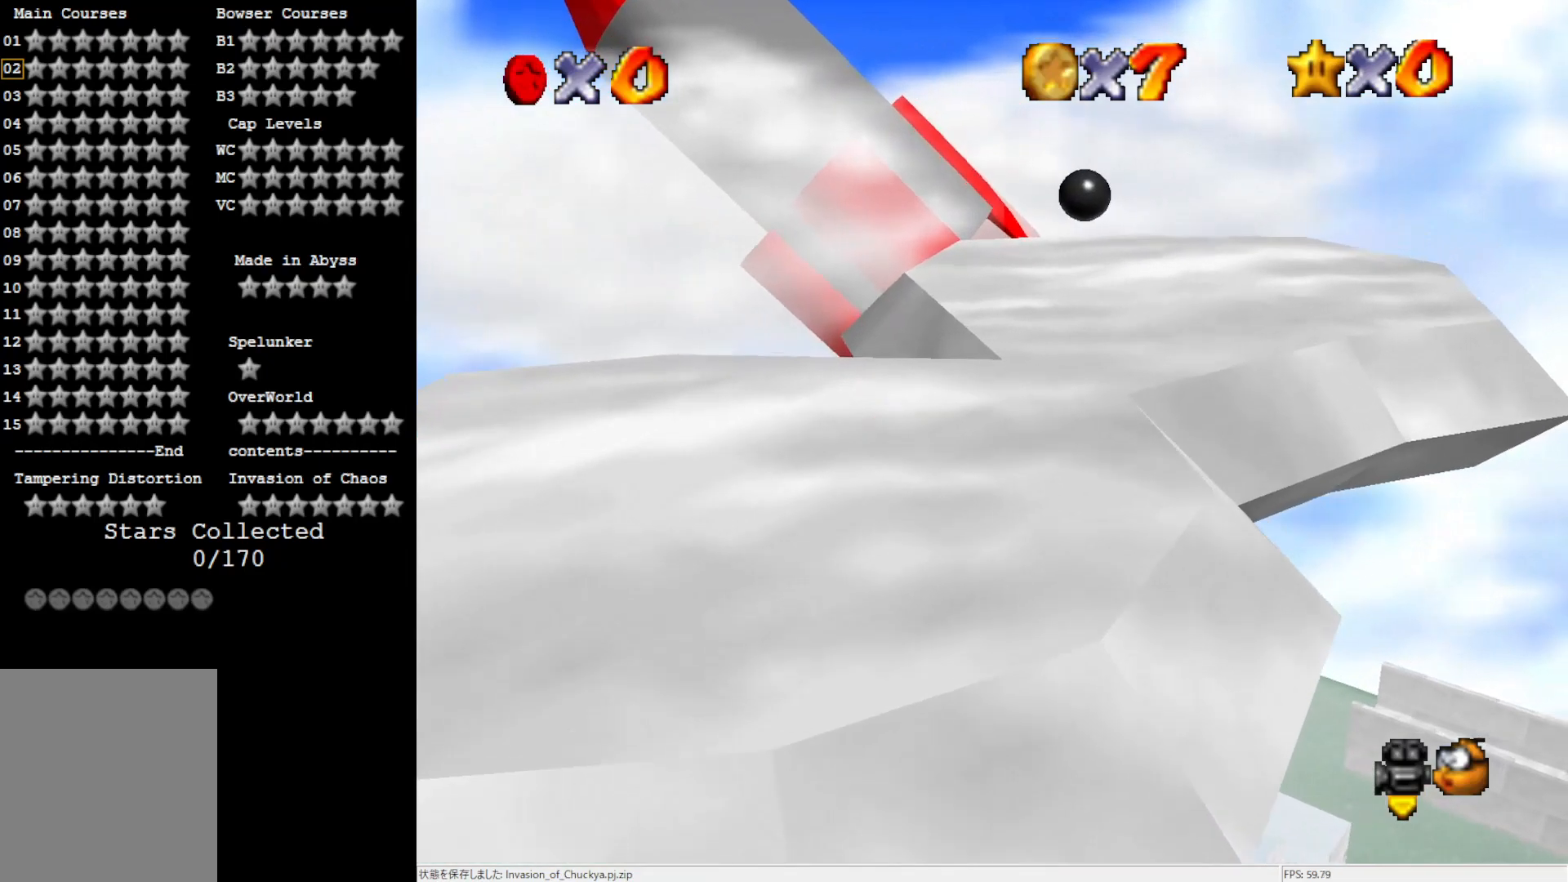
{"buttons": [], "left_stick": "up-right", "events": [[300, "B", "down"], [383, "B", "up"]]}
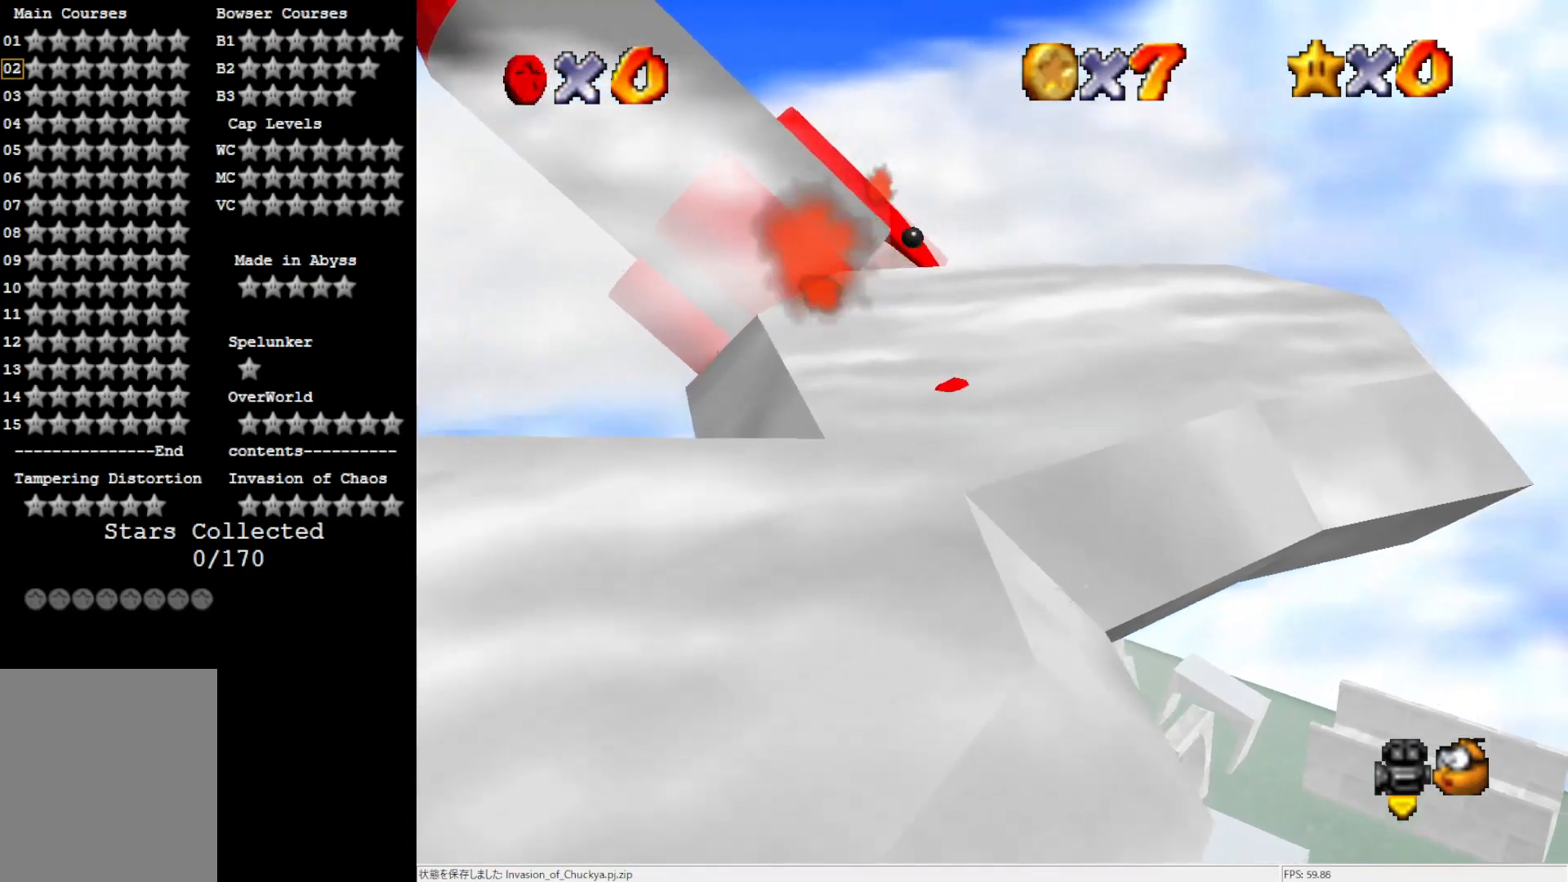
{"buttons": [], "left_stick": "up-right", "events": [[217, "B", "down"], [300, "B", "up"], [417, "C_RIGHT", "down"], [483, "C_RIGHT", "up"]]}
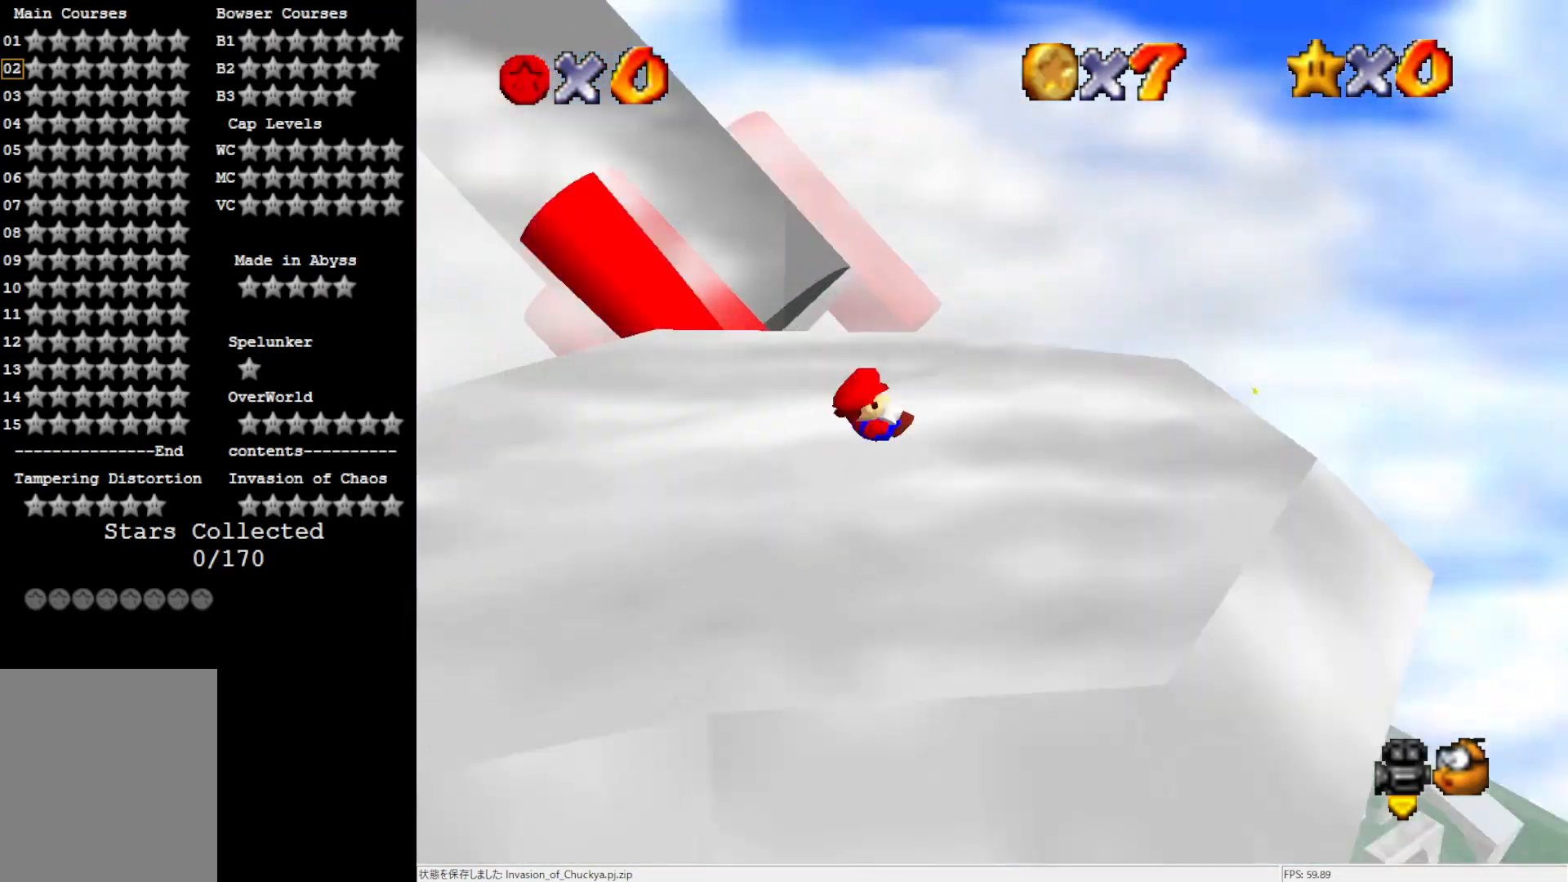
{"buttons": ["Z"], "left_stick": "up", "events": [[217, "left_stick", "up"], [483, "Z", "down"]]}
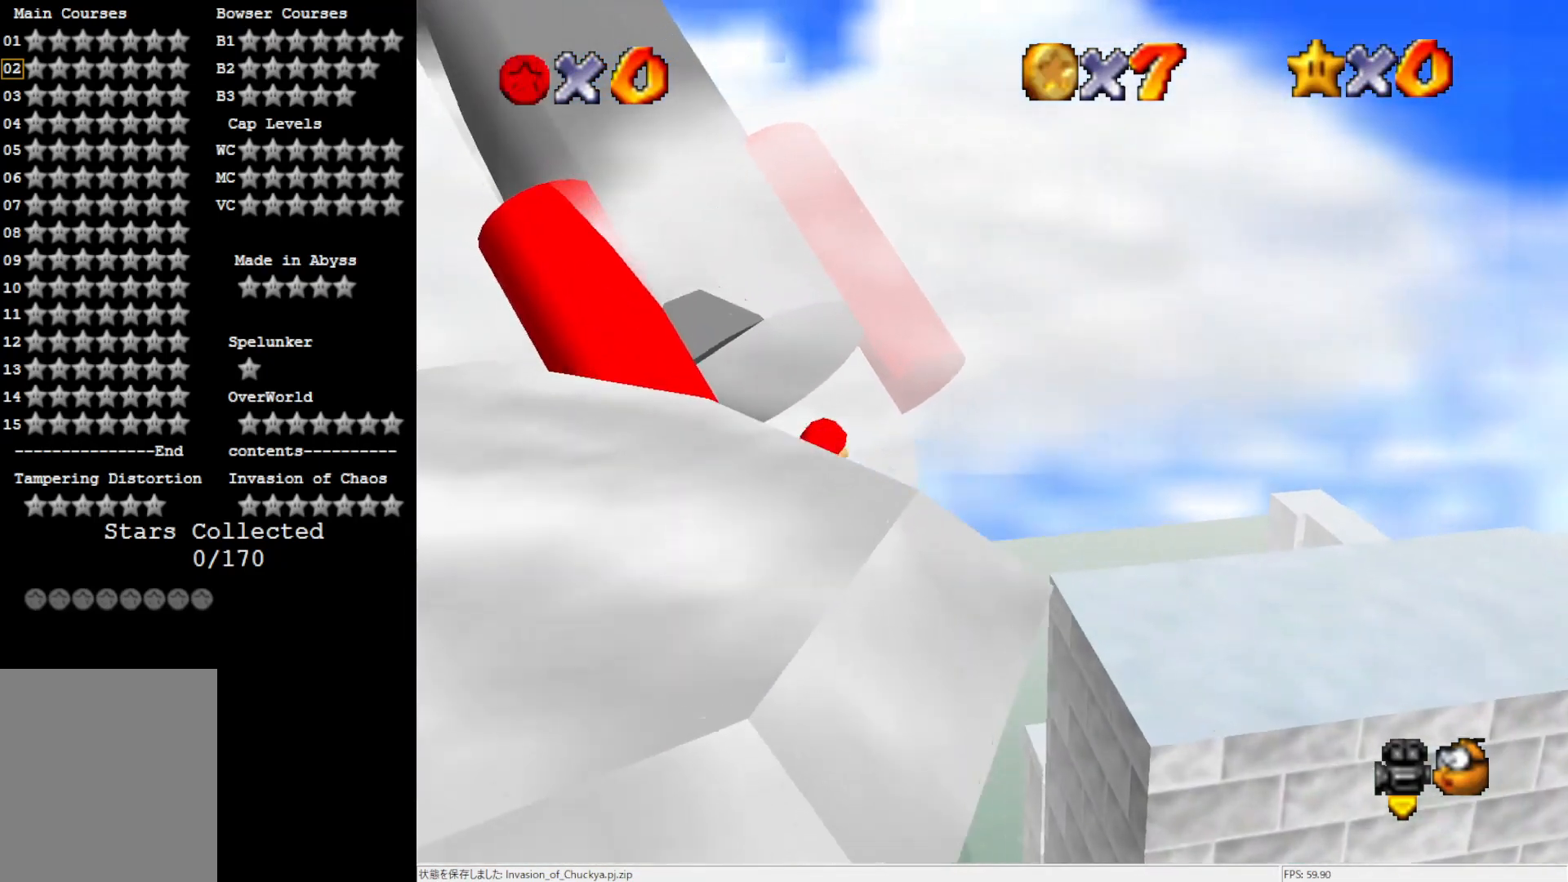
{"buttons": [], "left_stick": "left", "events": [[17, "left_stick", "up-left"], [50, "A", "down"], [183, "Z", "up"], [217, "A", "up"], [300, "left_stick", "left"]]}
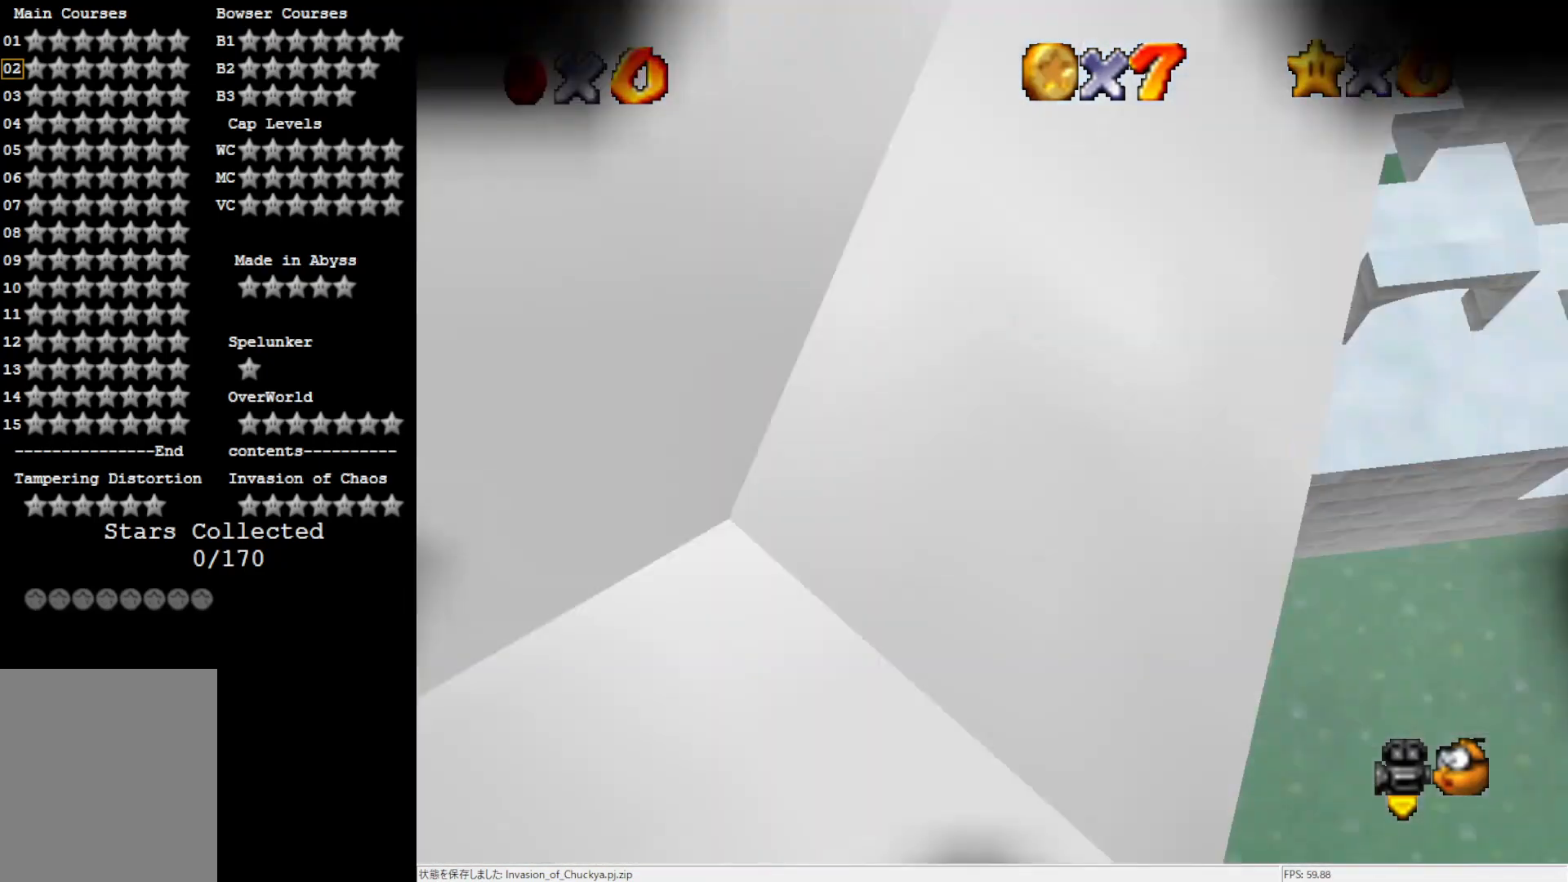
{"buttons": [], "left_stick": "center", "events": [[250, "left_stick", "center"]]}
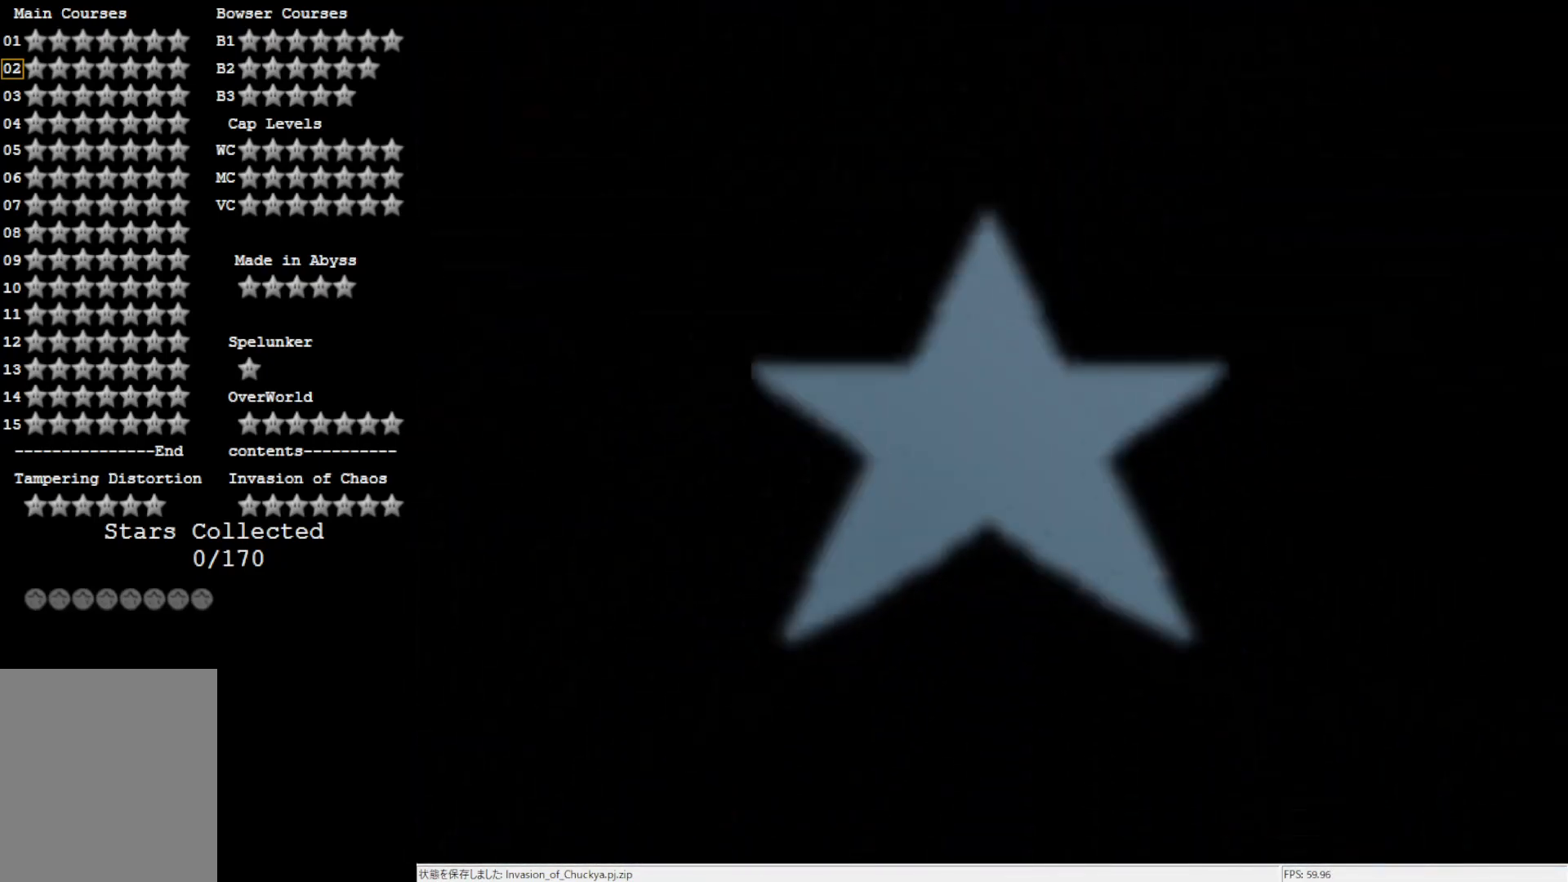
{"buttons": [], "left_stick": "center", "events": []}